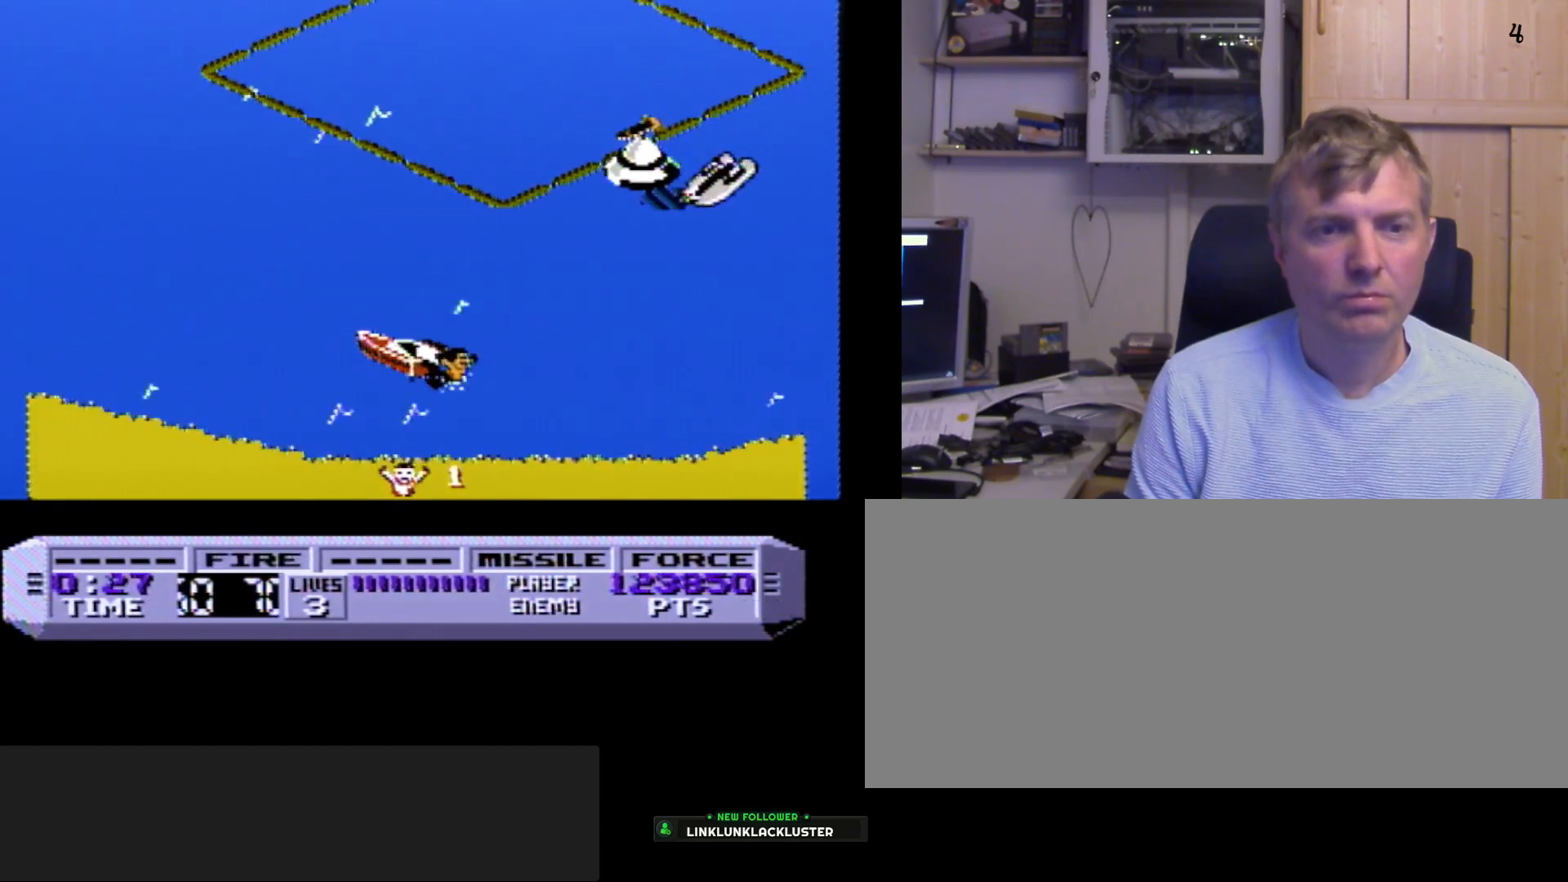
Gameplay with a controller (Nintendo layout); each line is a JSON object with the inputs held at the frame after it. "events" lists button and stick changes between this image and that frame as [ms after this image, input, new state], when the widget could be followed in between. Not read: L3 R3.
{"buttons": ["B"], "events": [[100, "DPAD_RIGHT", "up"]]}
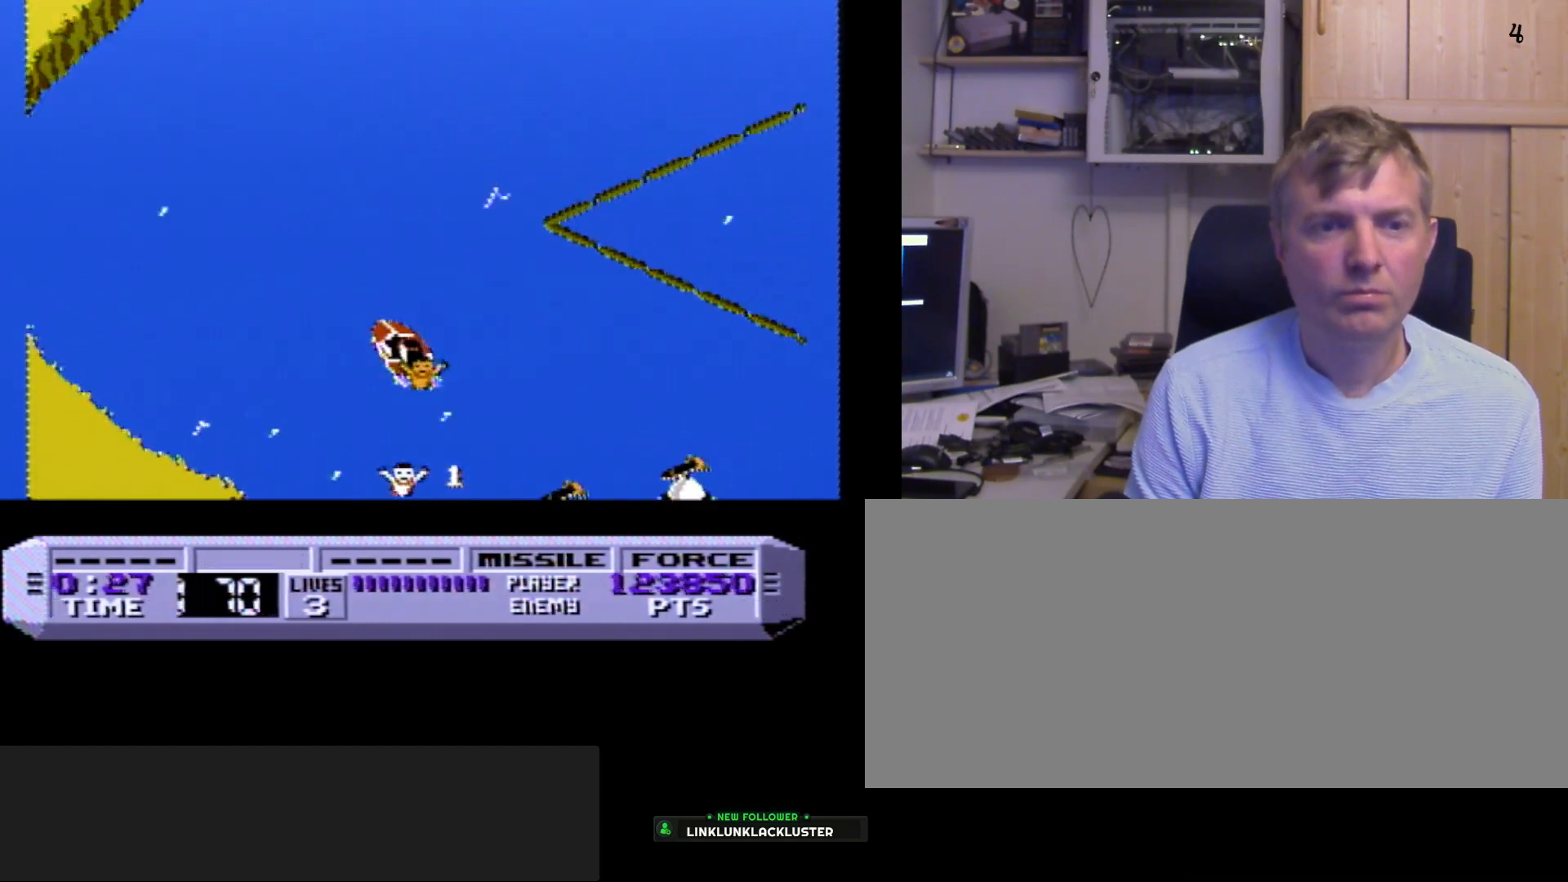
{"buttons": ["B"], "events": [[117, "DPAD_RIGHT", "down"], [400, "DPAD_RIGHT", "up"]]}
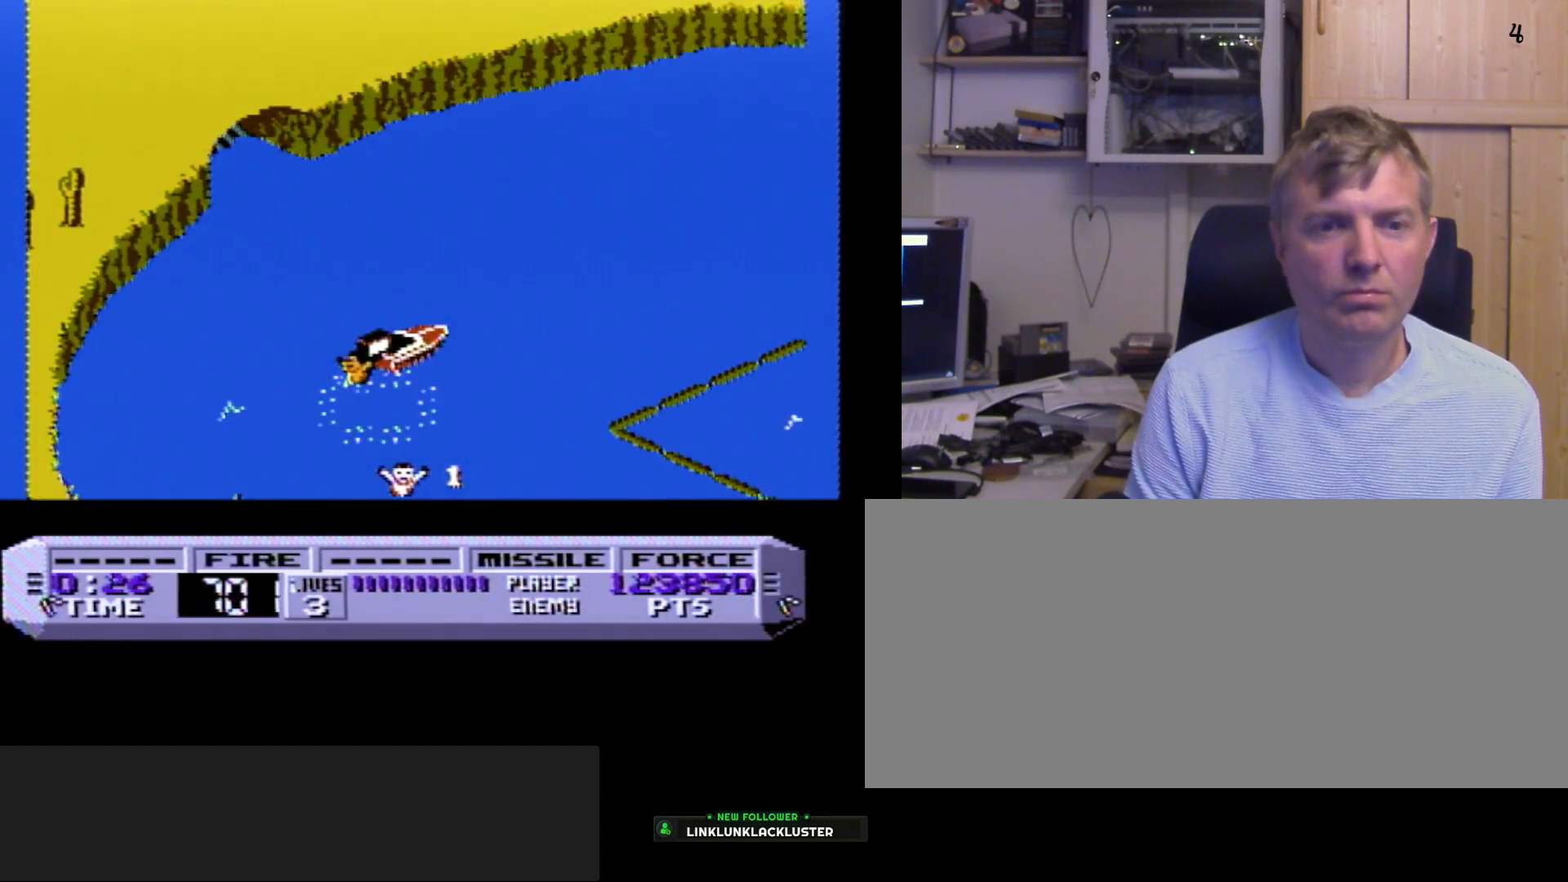
{"buttons": ["B", "DPAD_RIGHT"], "events": [[367, "DPAD_RIGHT", "down"]]}
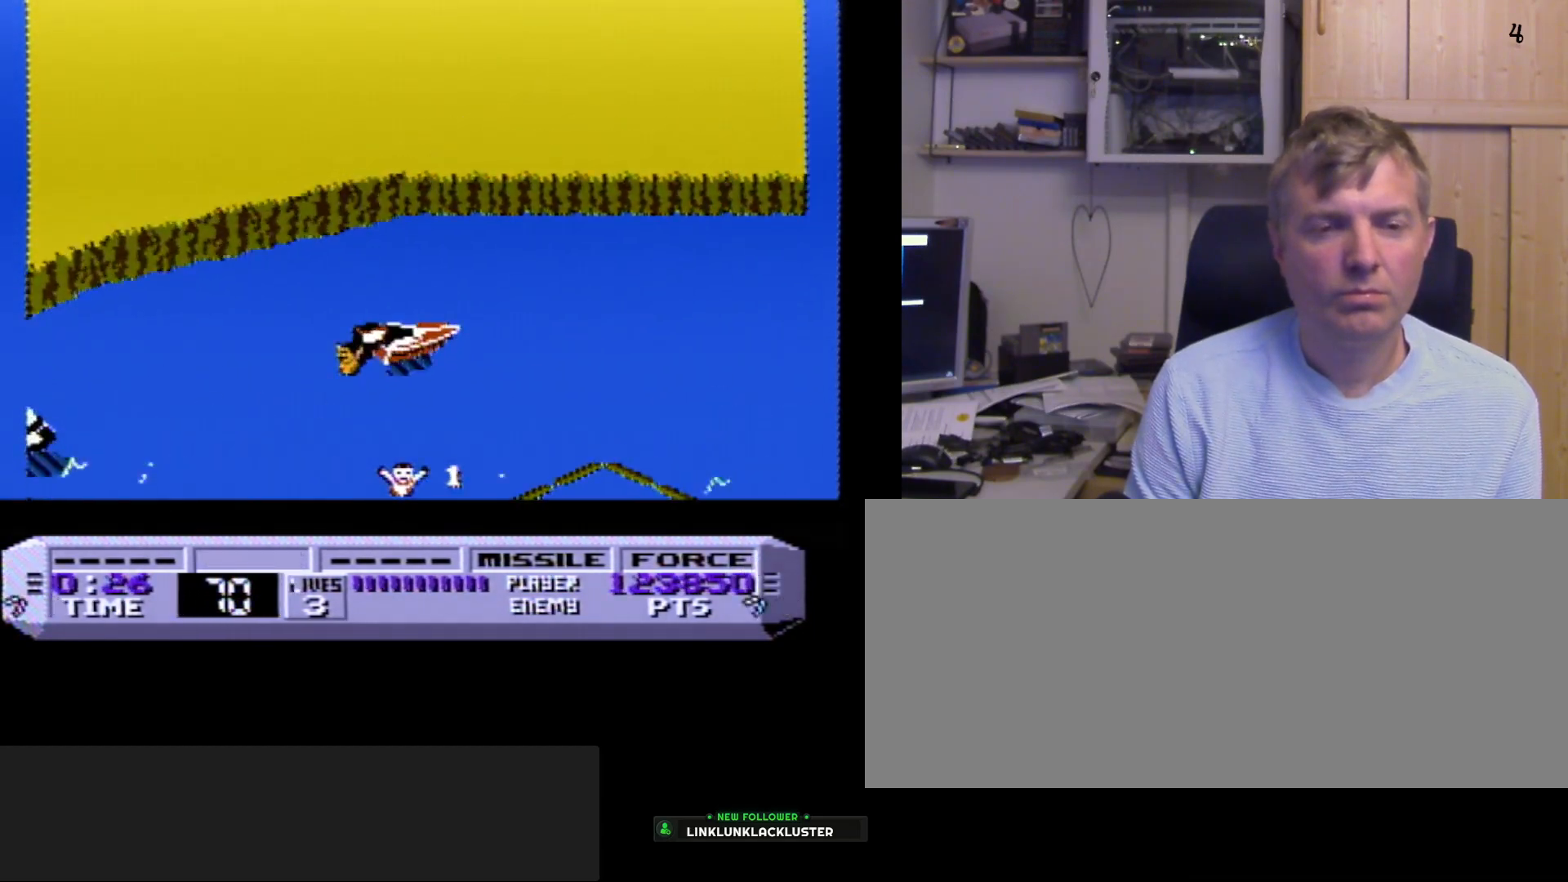
{"buttons": ["B"], "events": [[300, "DPAD_RIGHT", "up"]]}
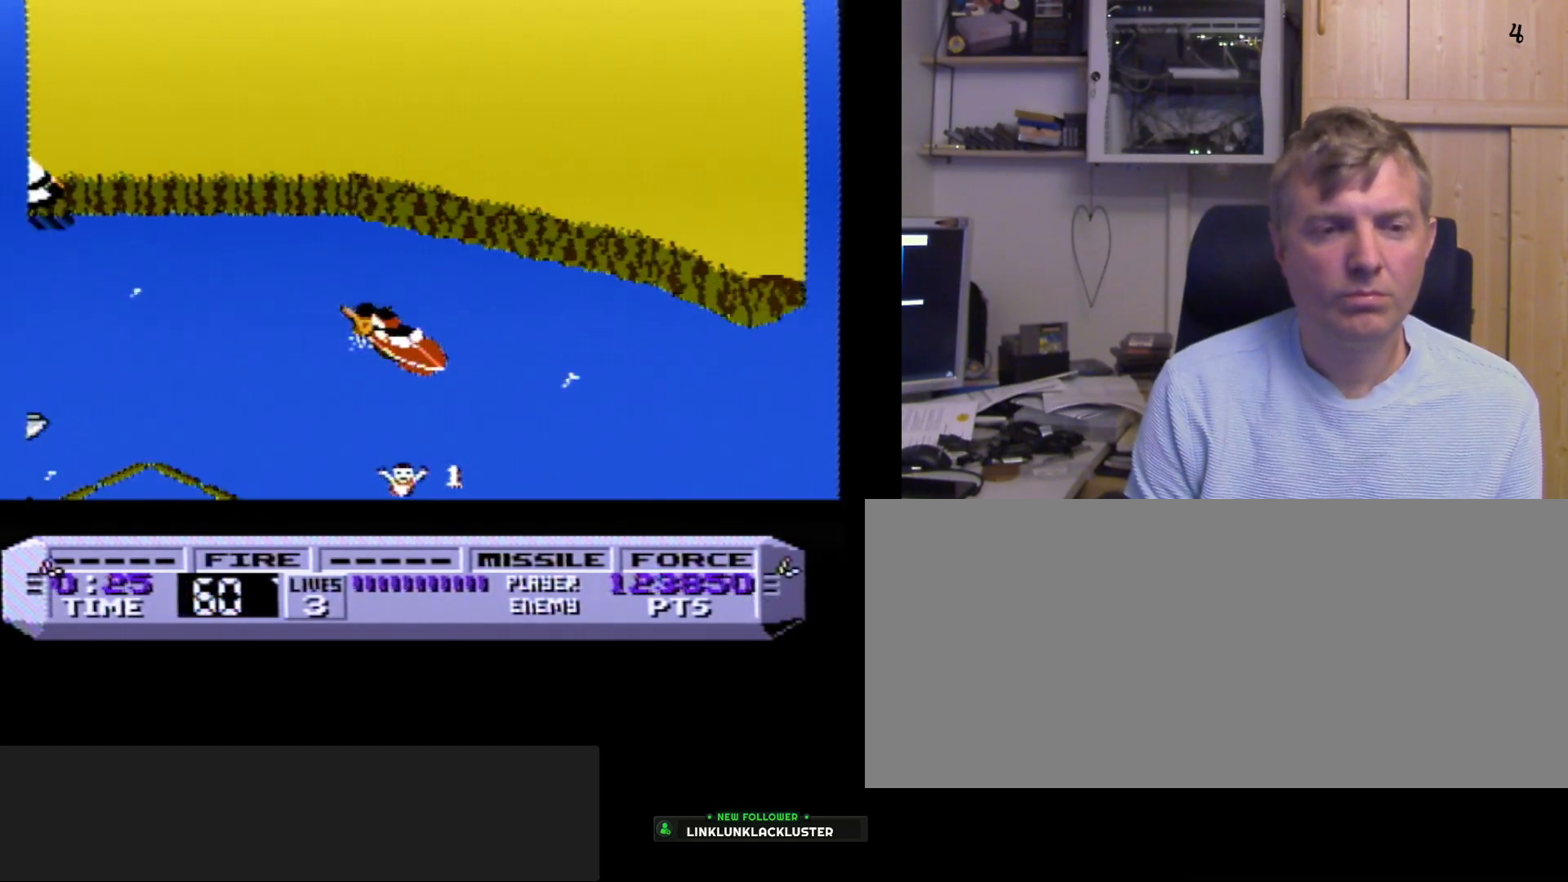
{"buttons": ["B"], "events": []}
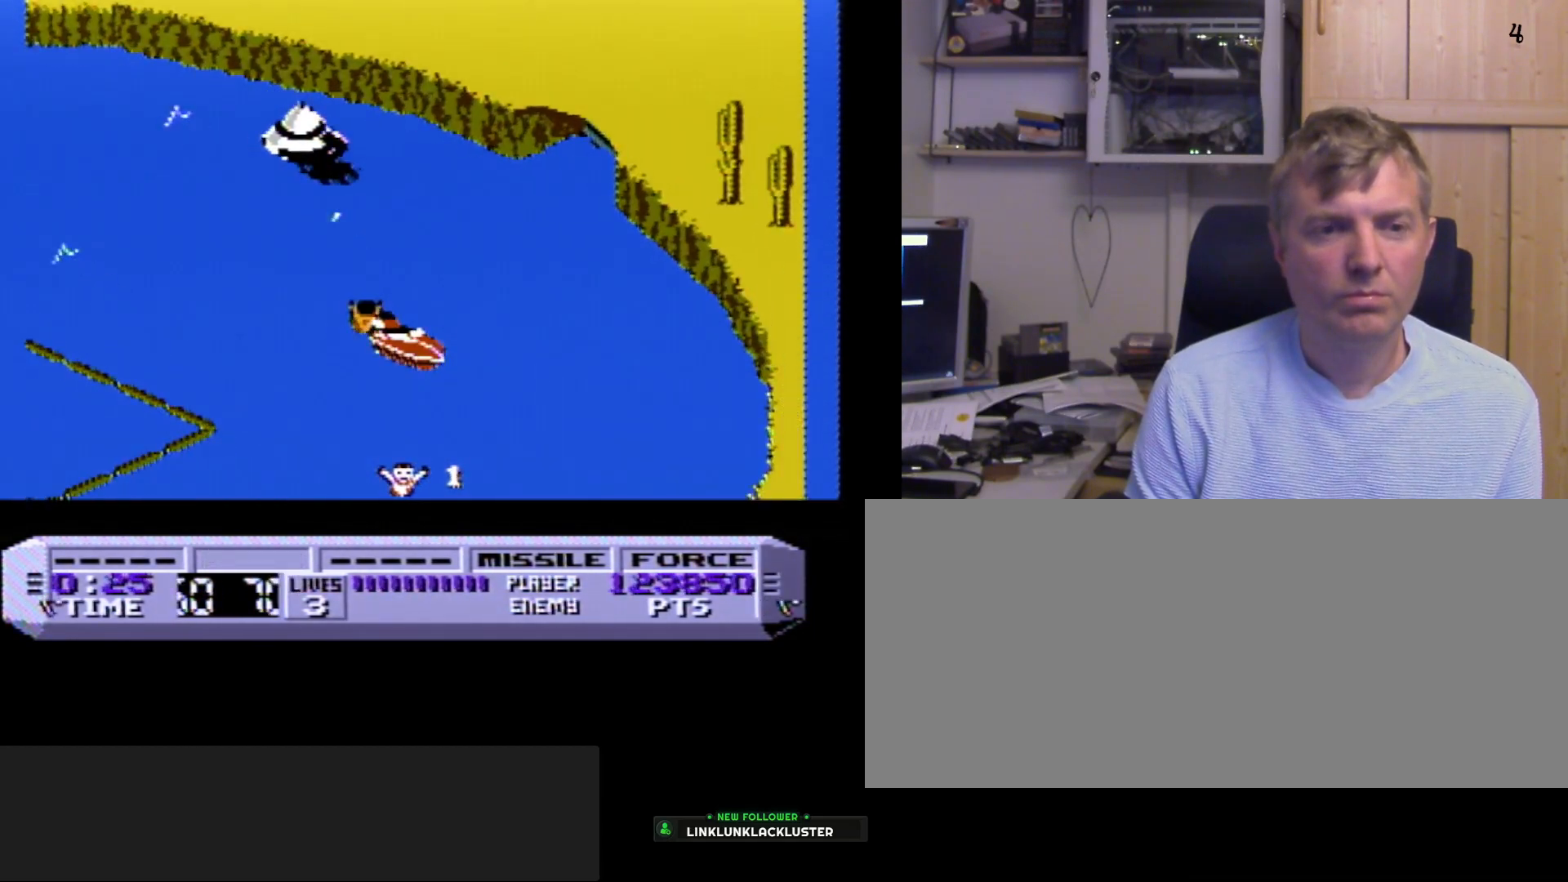
{"buttons": ["B", "DPAD_RIGHT"], "events": [[67, "DPAD_RIGHT", "down"]]}
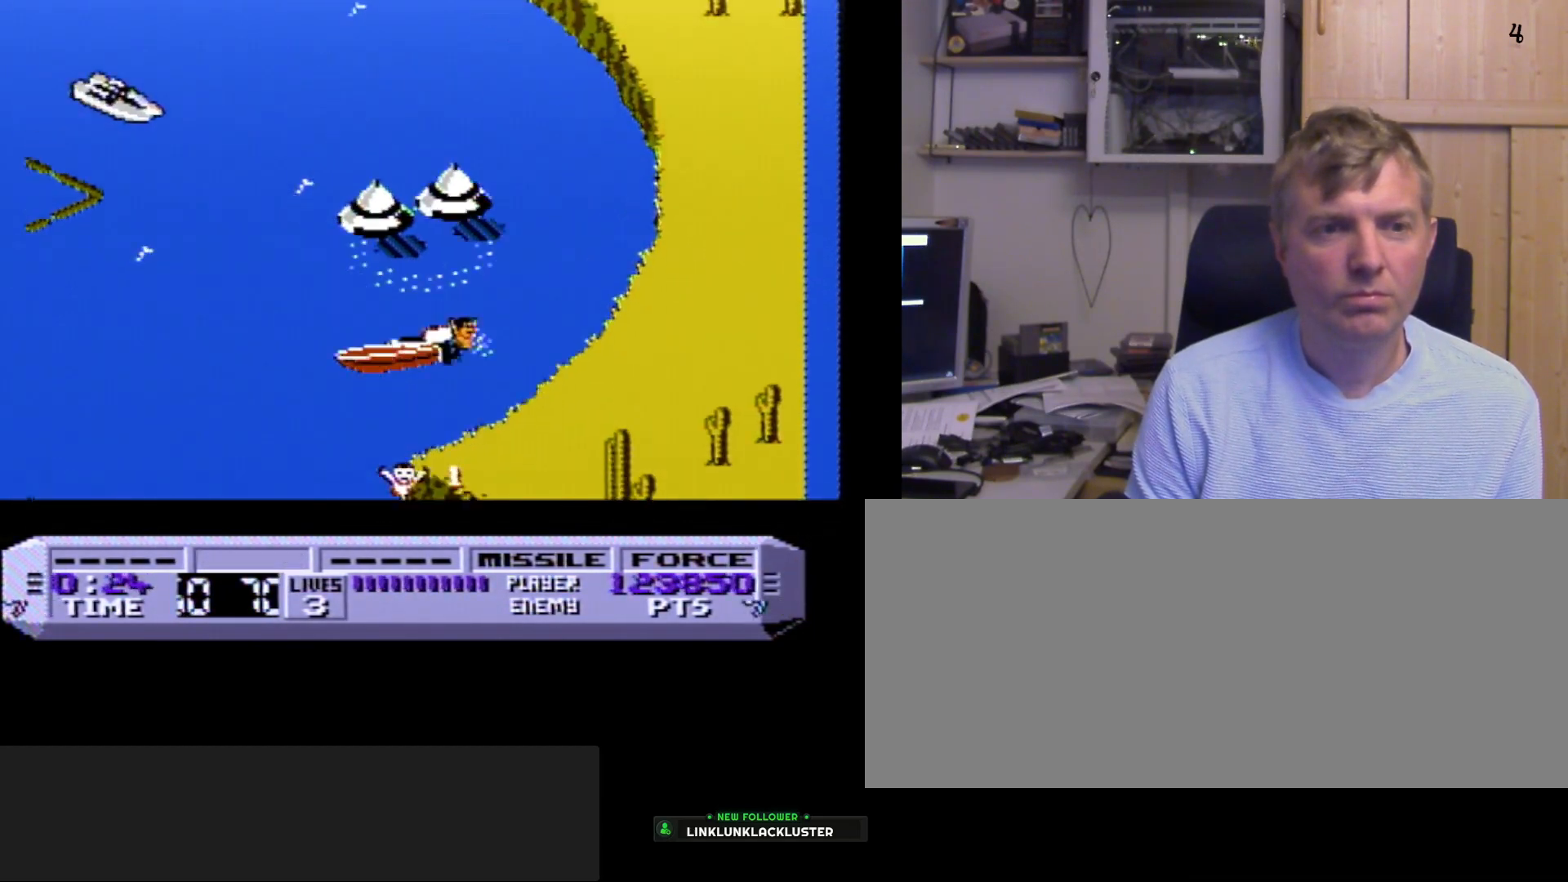
{"buttons": ["B"], "events": [[117, "DPAD_RIGHT", "up"]]}
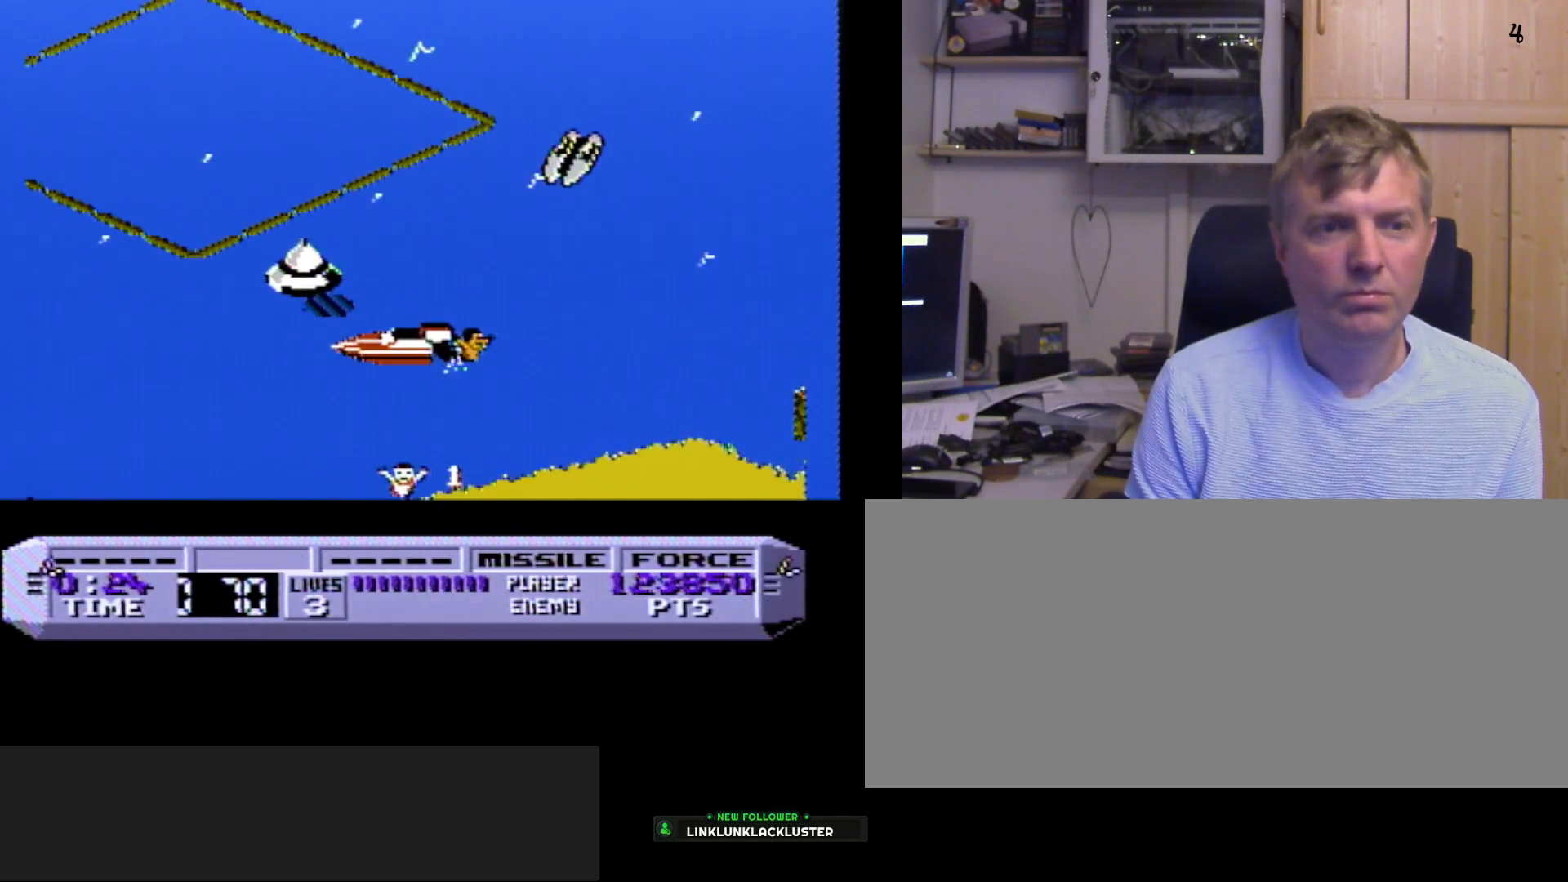
{"buttons": ["B", "DPAD_RIGHT"], "events": [[250, "DPAD_RIGHT", "down"]]}
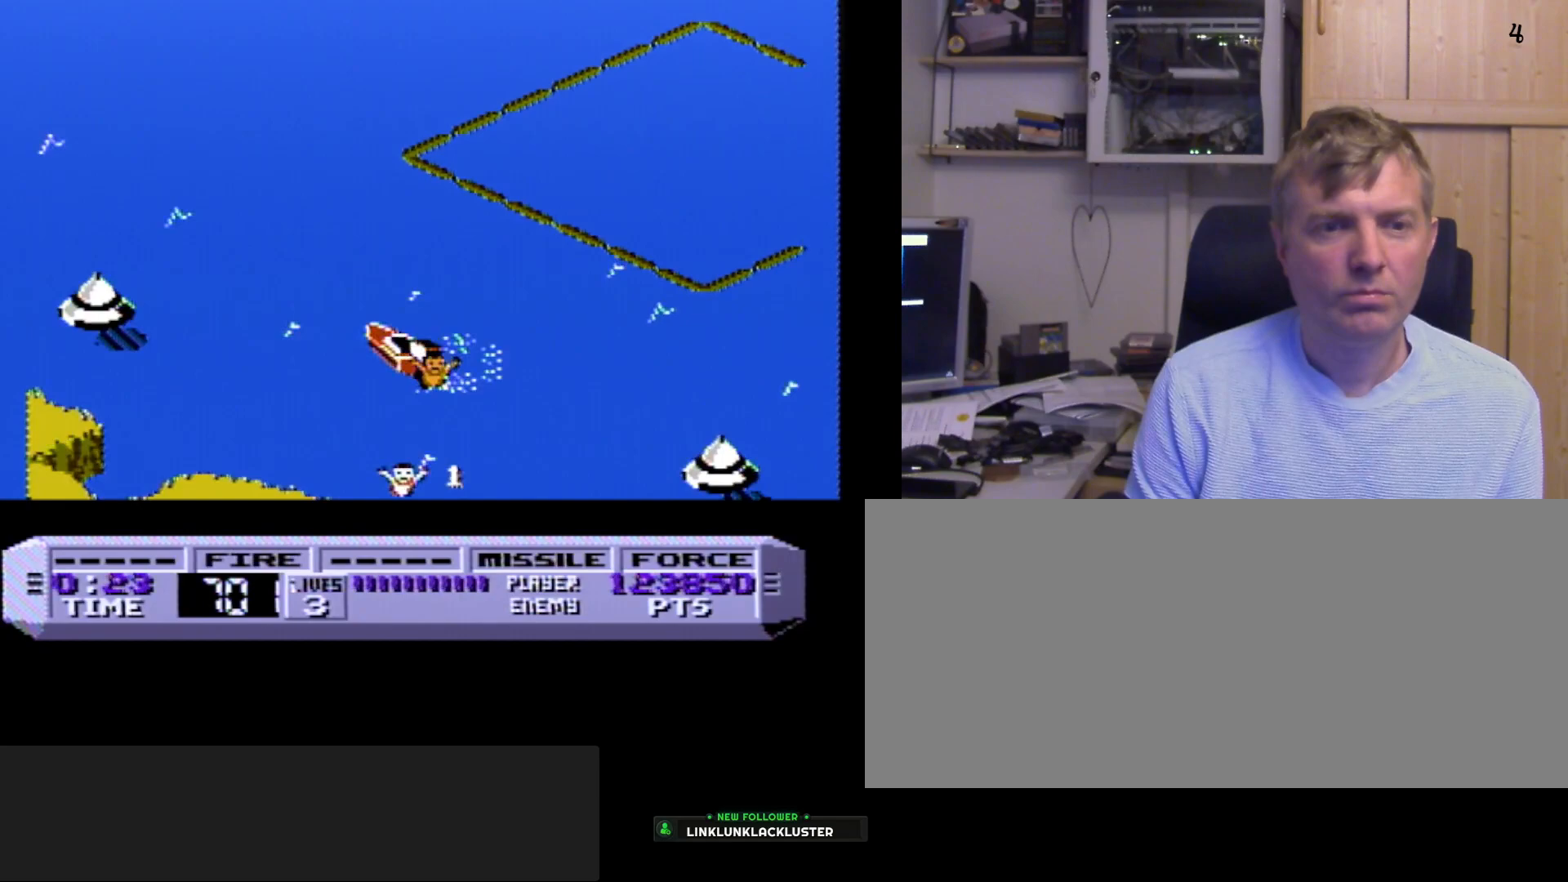
{"buttons": ["B"], "events": [[33, "DPAD_RIGHT", "up"]]}
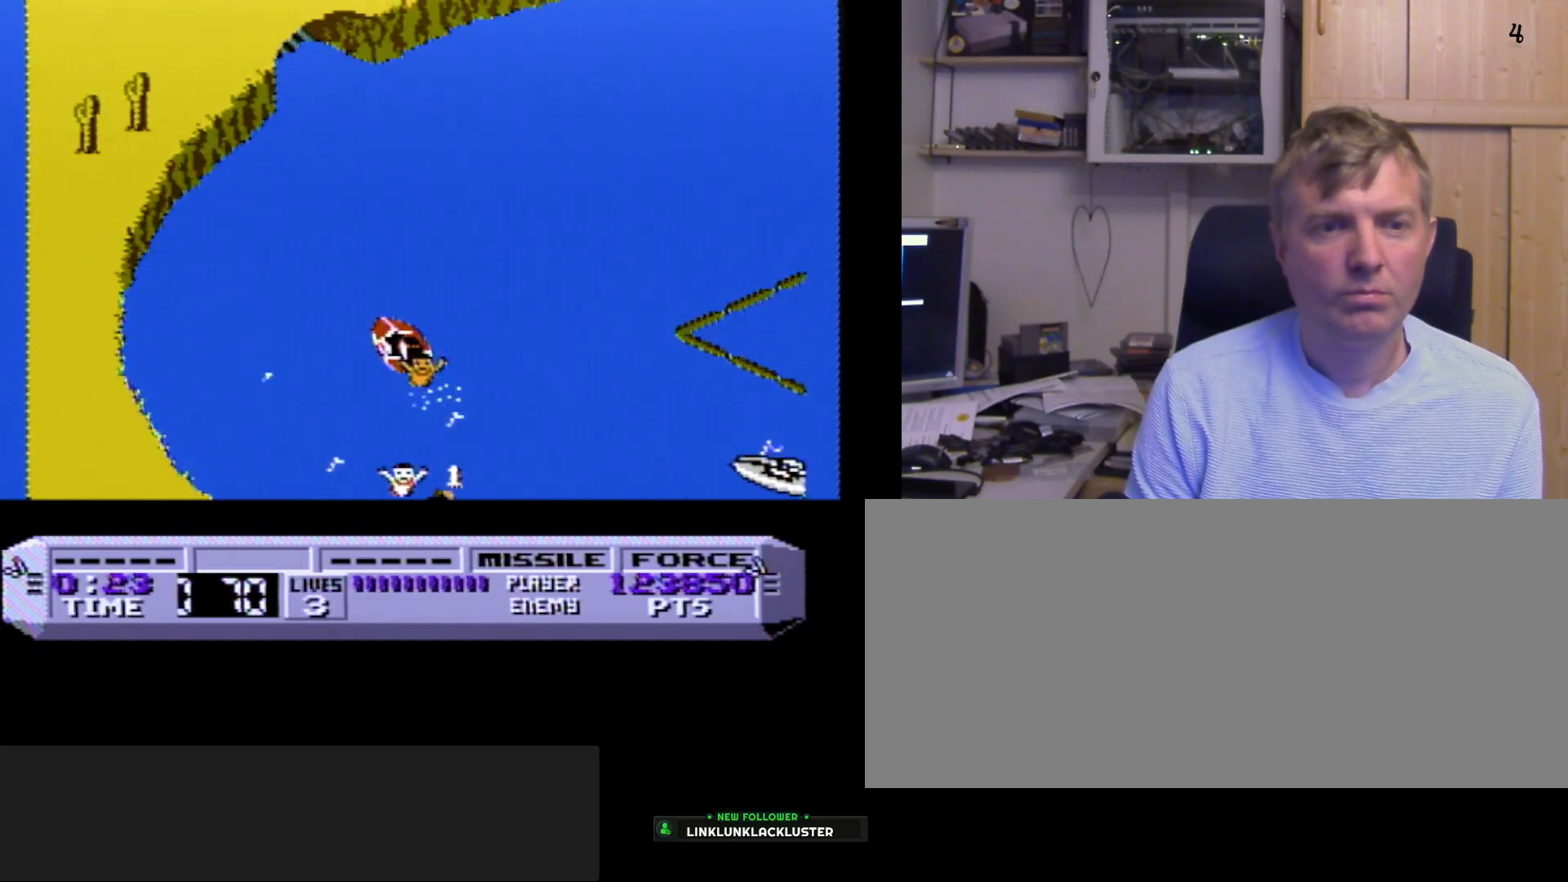
{"buttons": ["B", "DPAD_RIGHT"], "events": [[67, "DPAD_RIGHT", "down"]]}
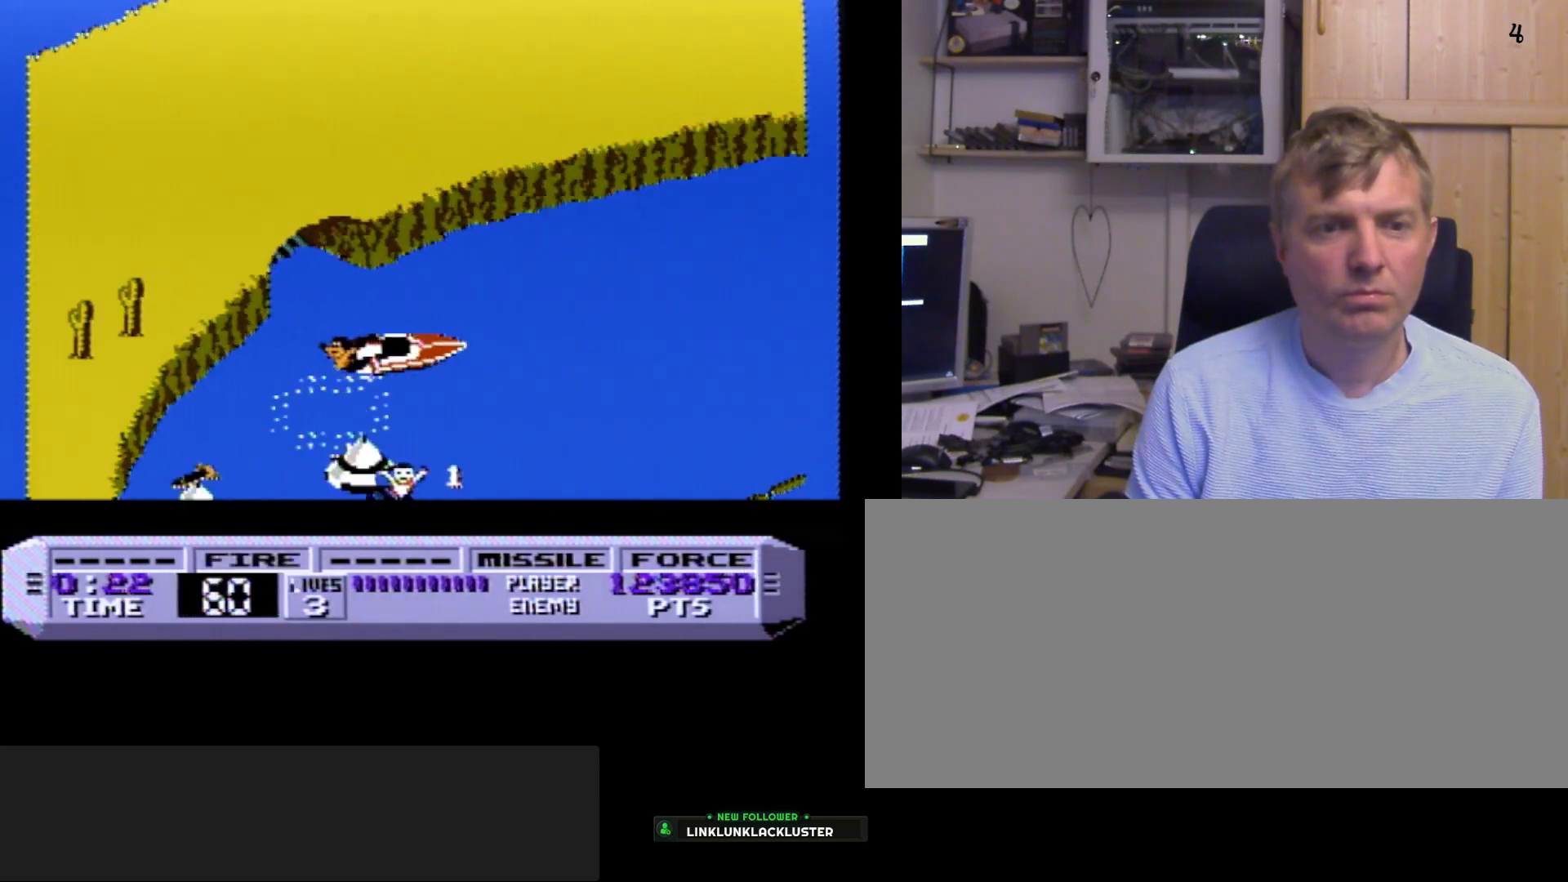
{"buttons": ["B"], "events": [[50, "DPAD_RIGHT", "up"]]}
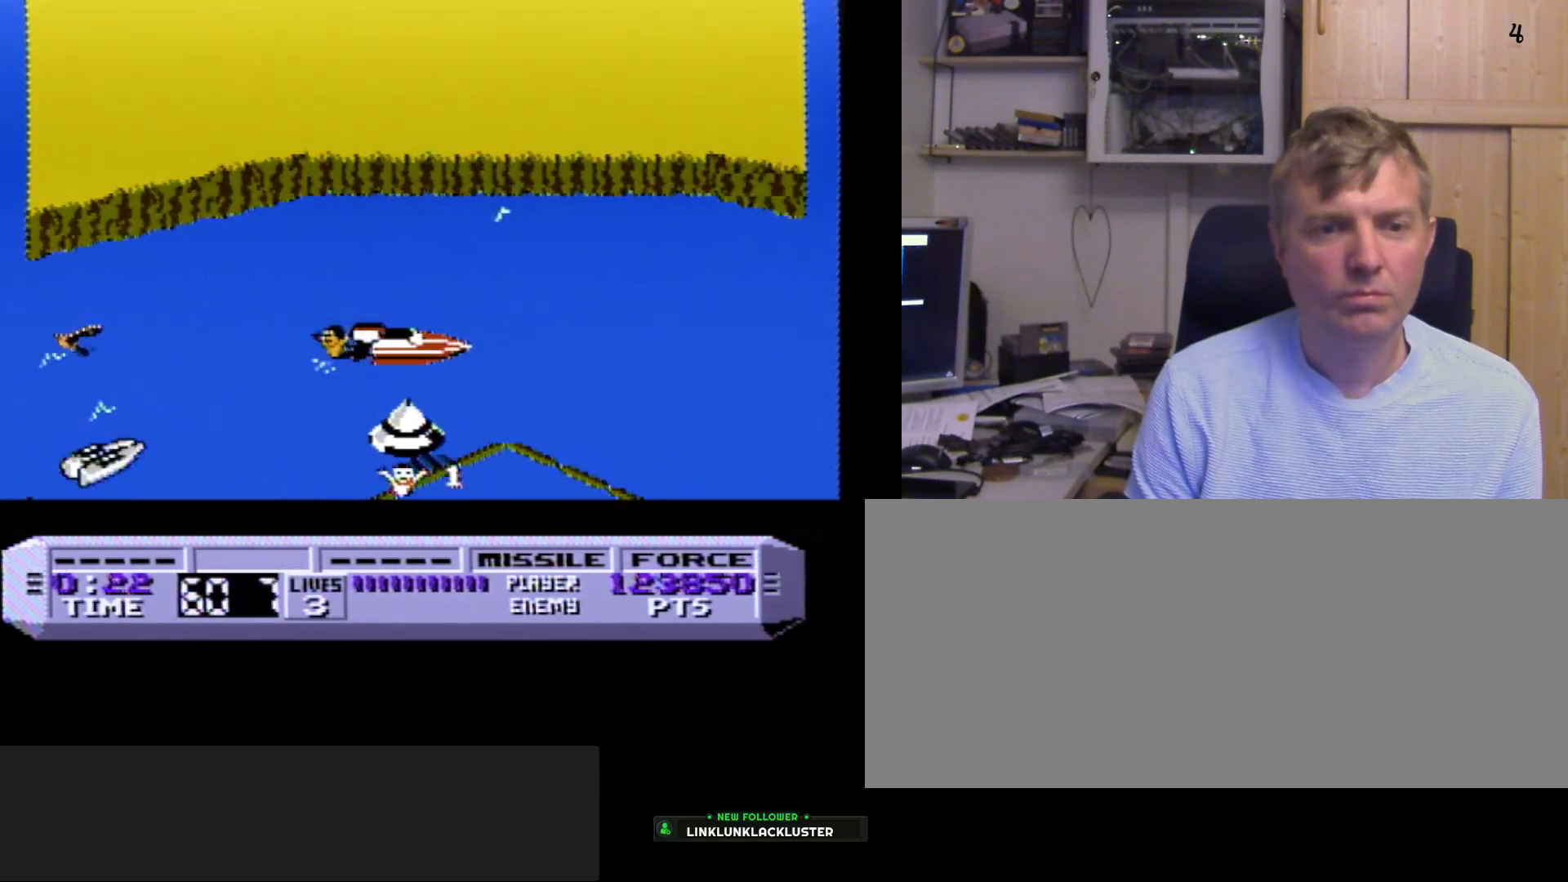
{"buttons": ["B", "DPAD_RIGHT"], "events": [[333, "DPAD_RIGHT", "down"]]}
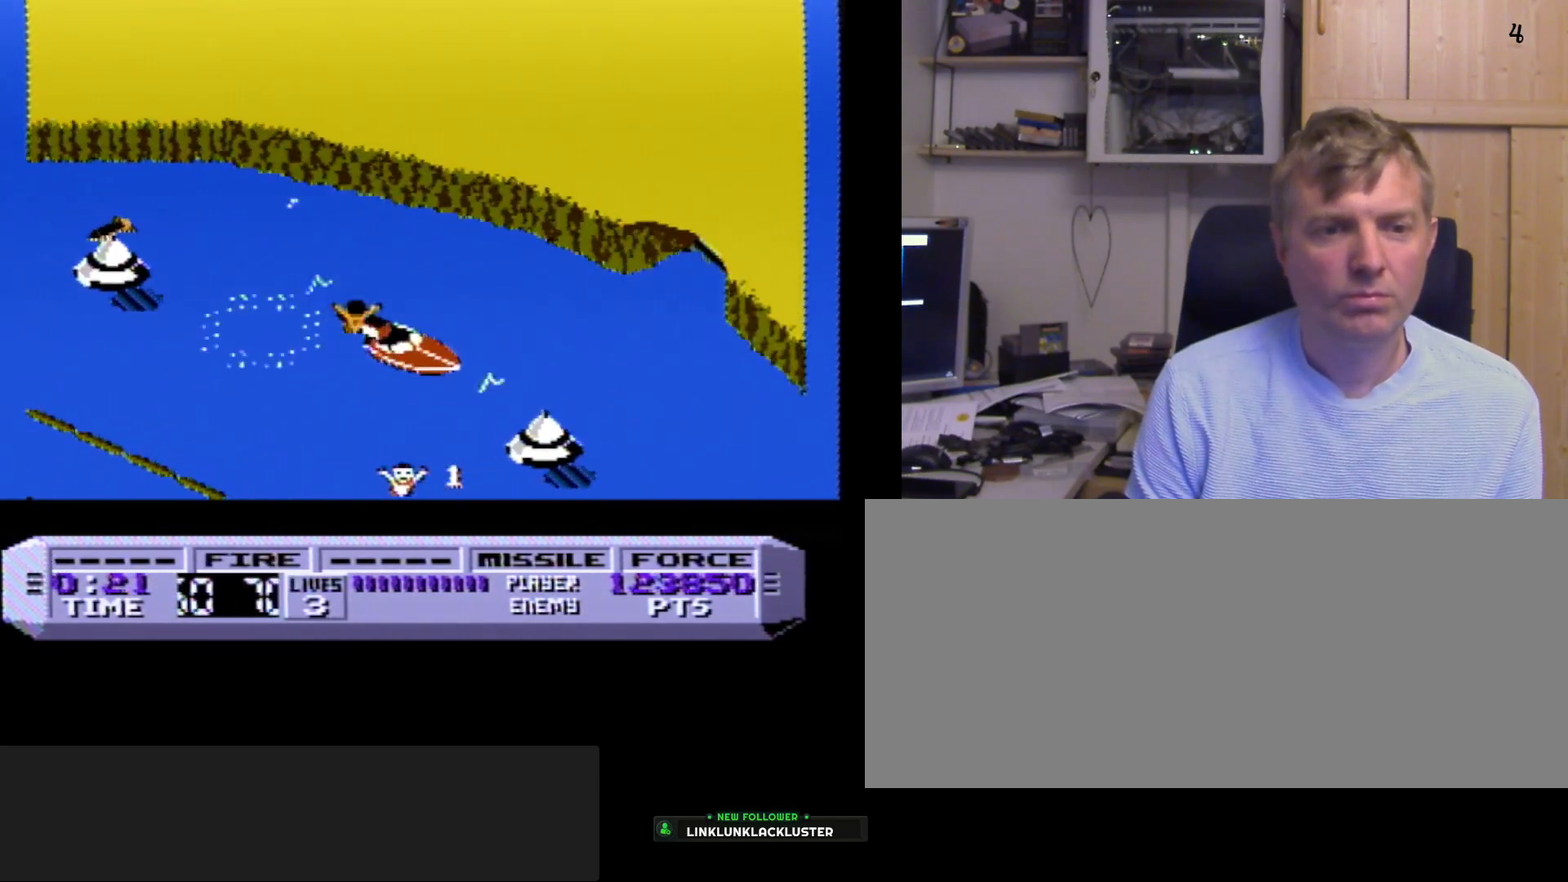
{"buttons": ["B"], "events": [[167, "DPAD_RIGHT", "up"]]}
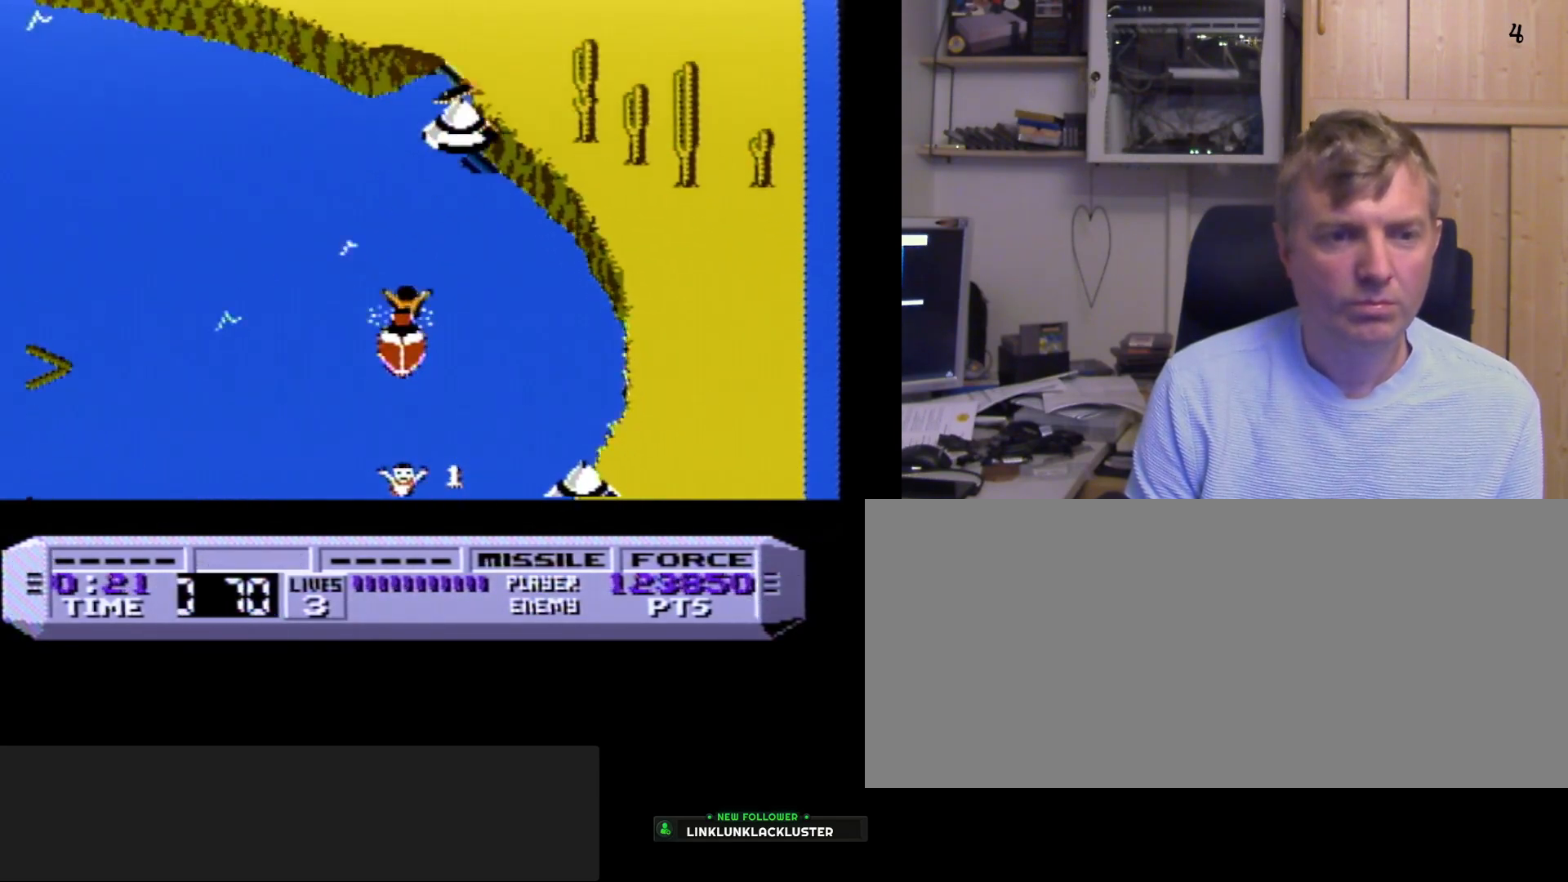
{"buttons": ["B"], "events": [[83, "DPAD_RIGHT", "down"], [333, "DPAD_RIGHT", "up"]]}
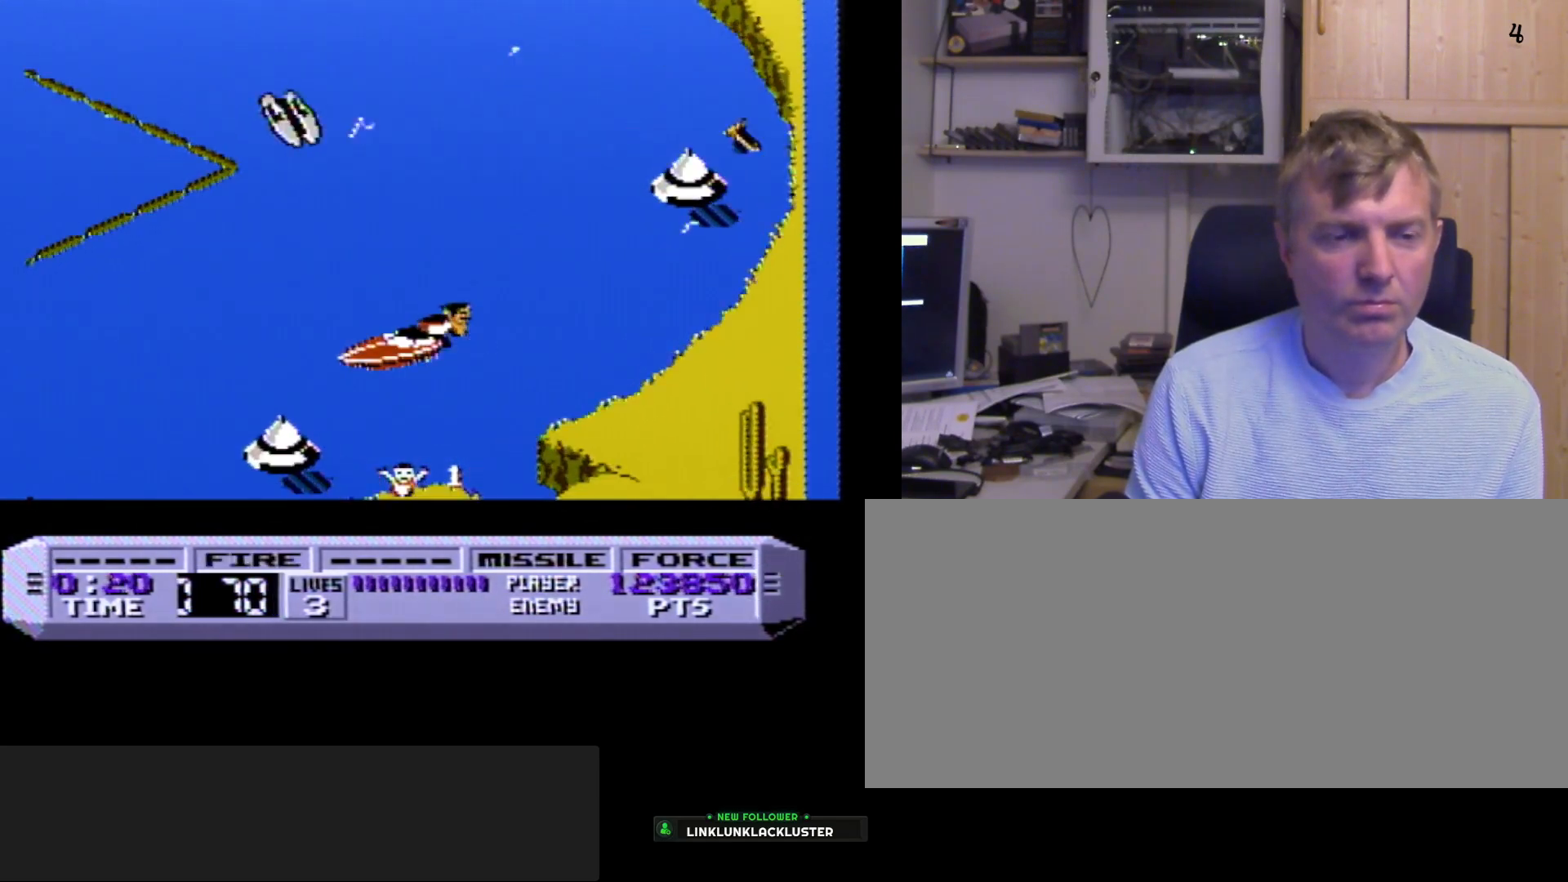
{"buttons": ["B", "DPAD_RIGHT"], "events": [[433, "DPAD_RIGHT", "down"]]}
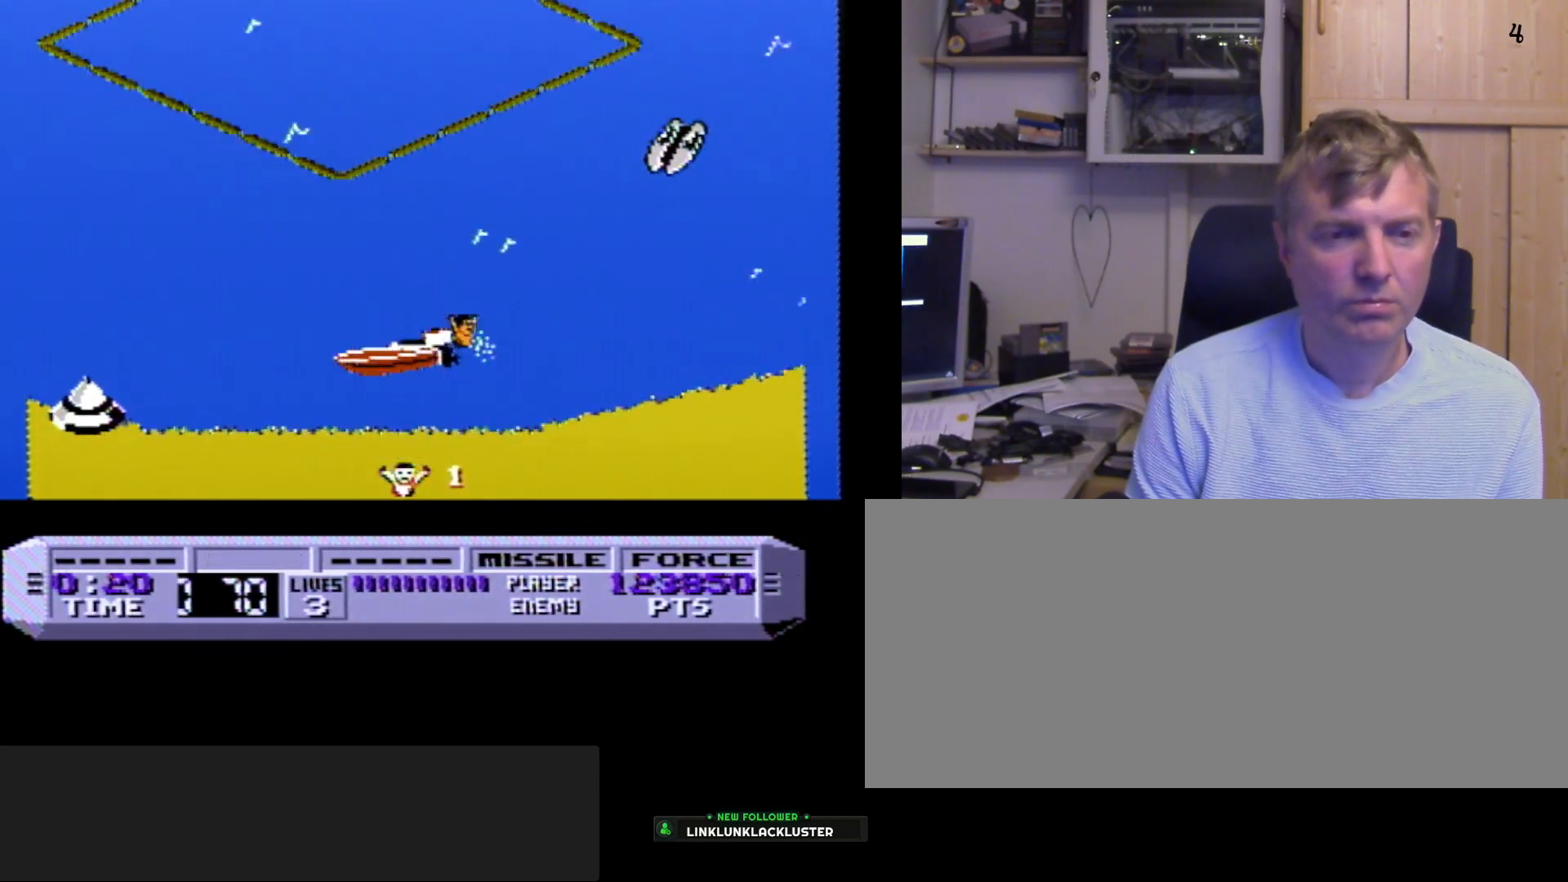
{"buttons": ["B"], "events": [[317, "DPAD_RIGHT", "up"]]}
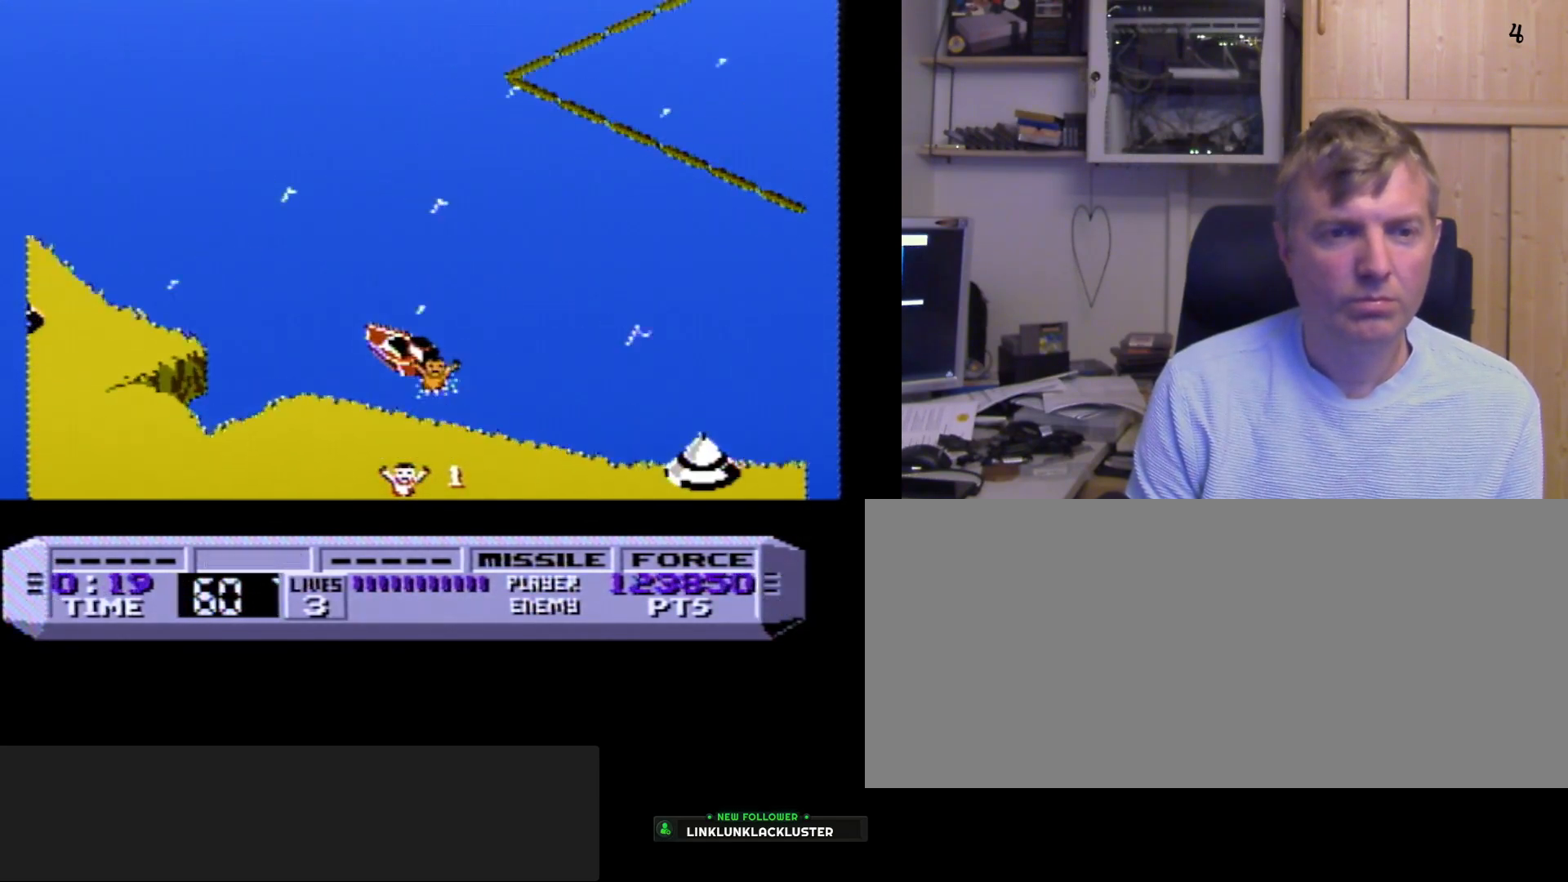
{"buttons": ["B"], "events": [[183, "DPAD_RIGHT", "down"], [333, "DPAD_RIGHT", "up"]]}
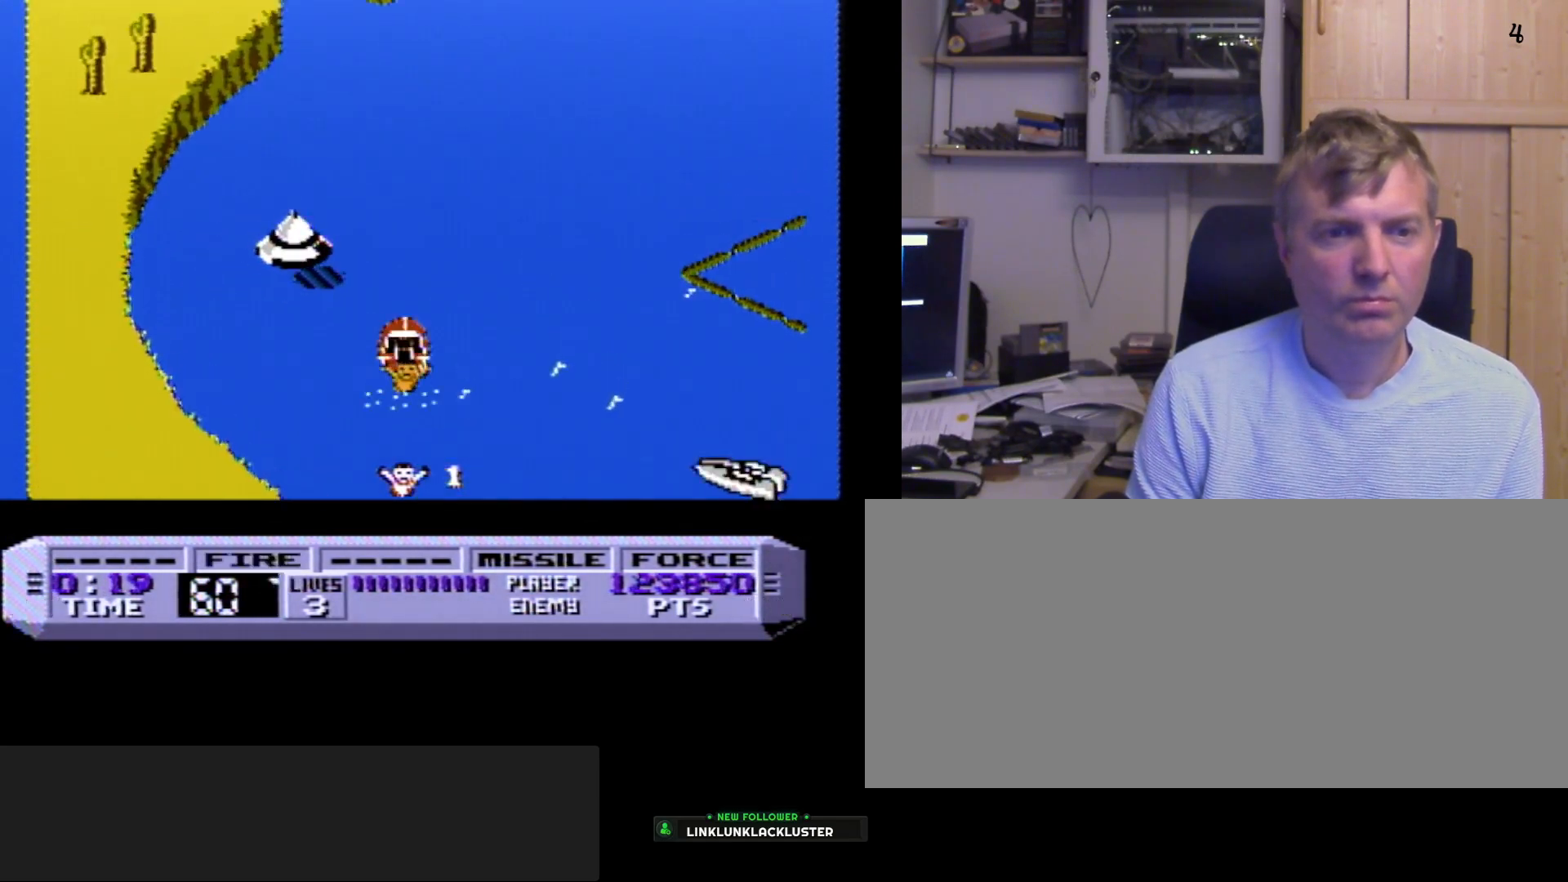
{"buttons": ["B", "DPAD_RIGHT"], "events": [[417, "DPAD_RIGHT", "down"]]}
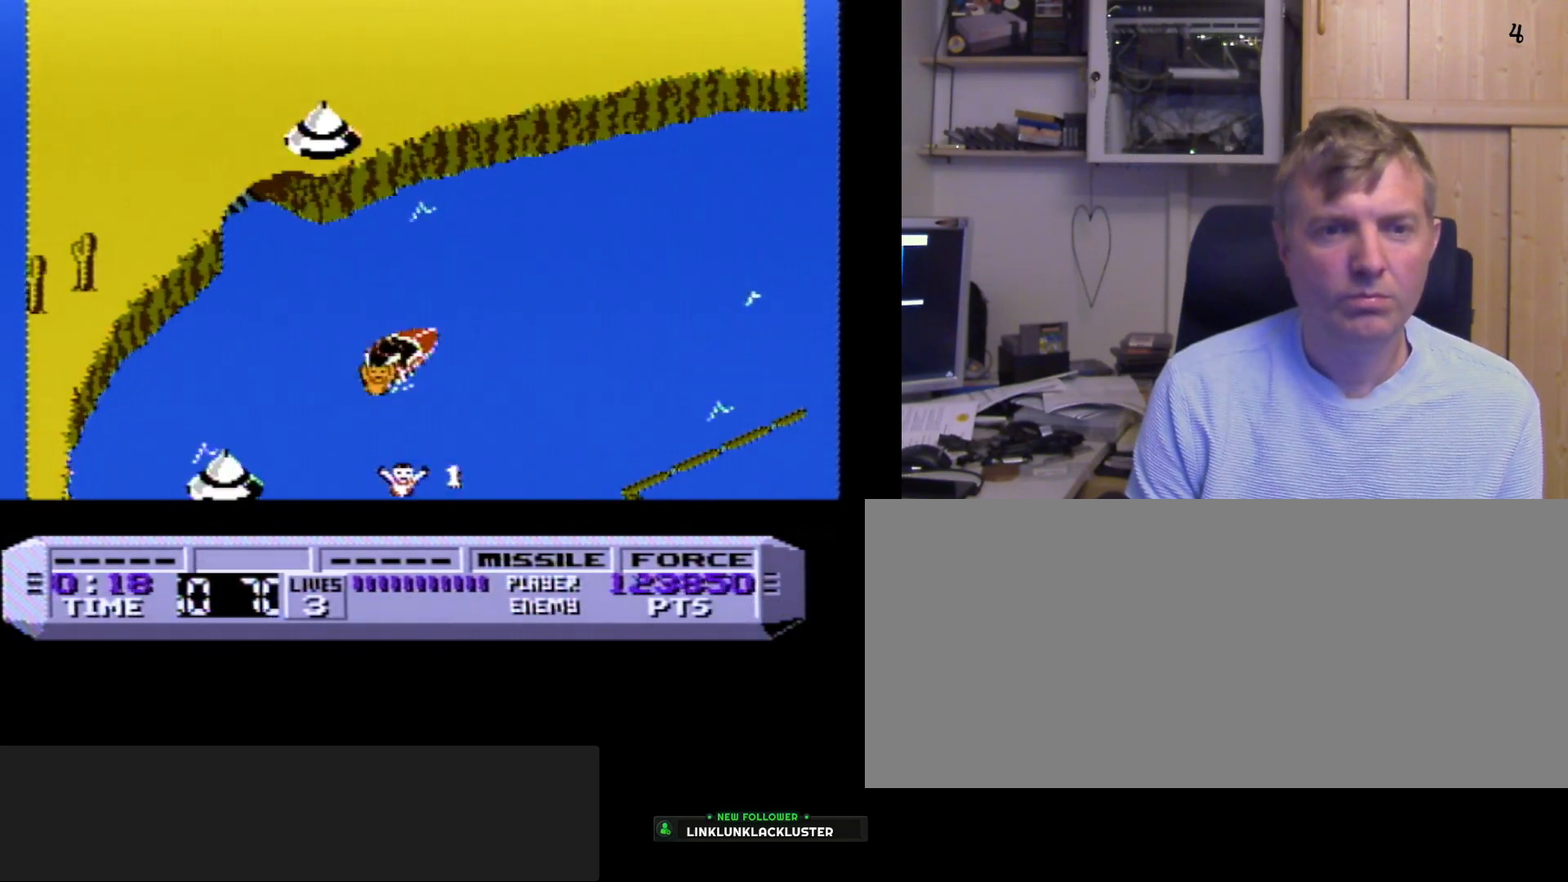
{"buttons": ["B"], "events": [[300, "DPAD_RIGHT", "up"]]}
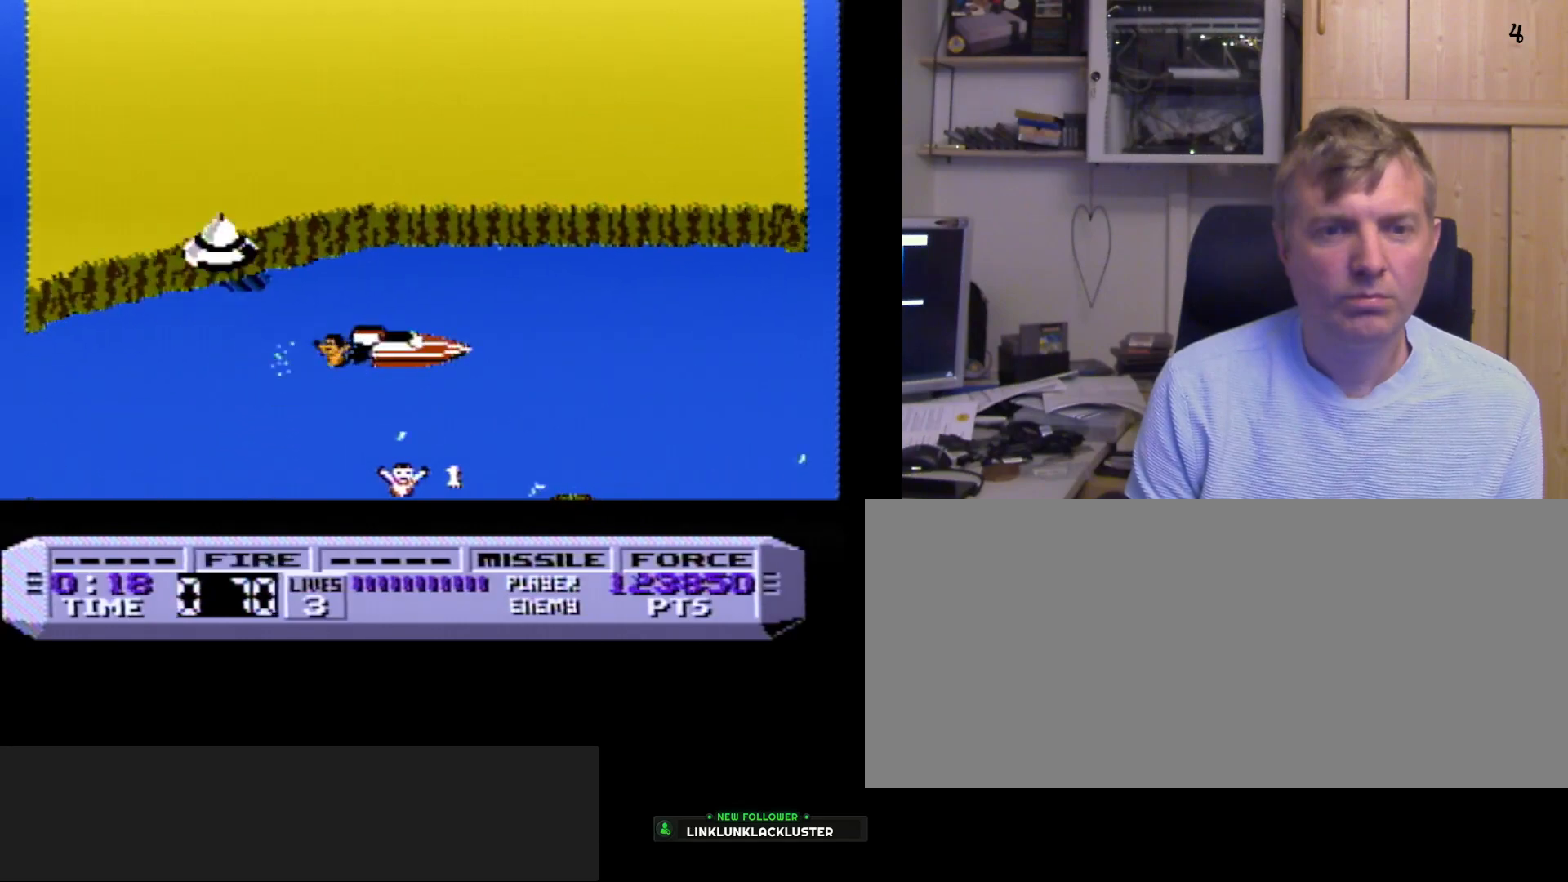
{"buttons": ["B", "DPAD_RIGHT"], "events": [[300, "DPAD_RIGHT", "down"]]}
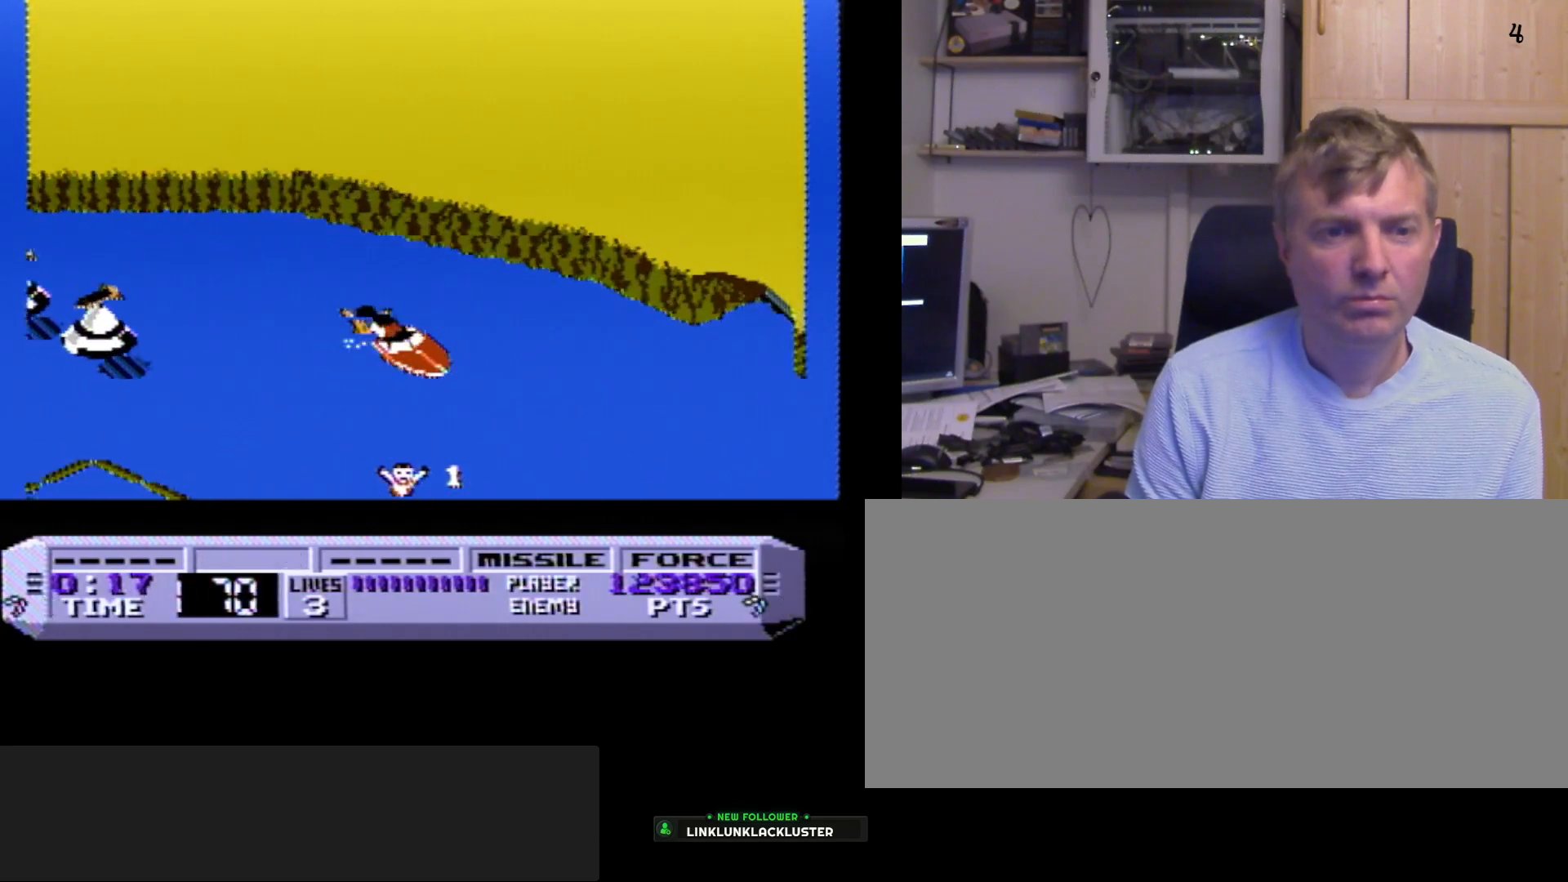
{"buttons": ["B"], "events": [[133, "DPAD_RIGHT", "up"]]}
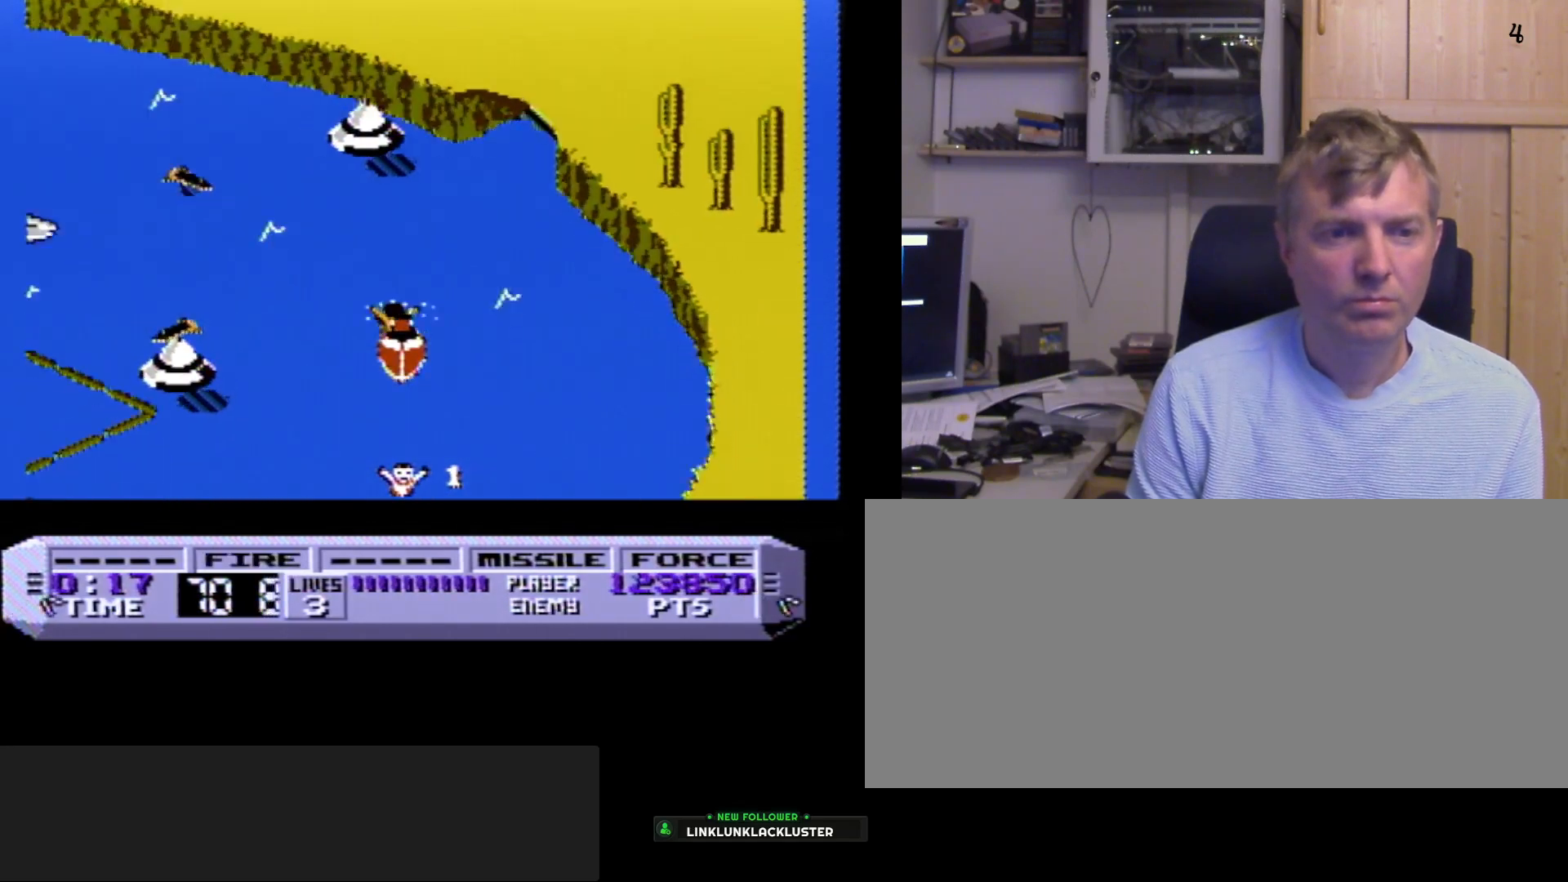
{"buttons": ["B", "DPAD_RIGHT"], "events": [[350, "DPAD_RIGHT", "down"]]}
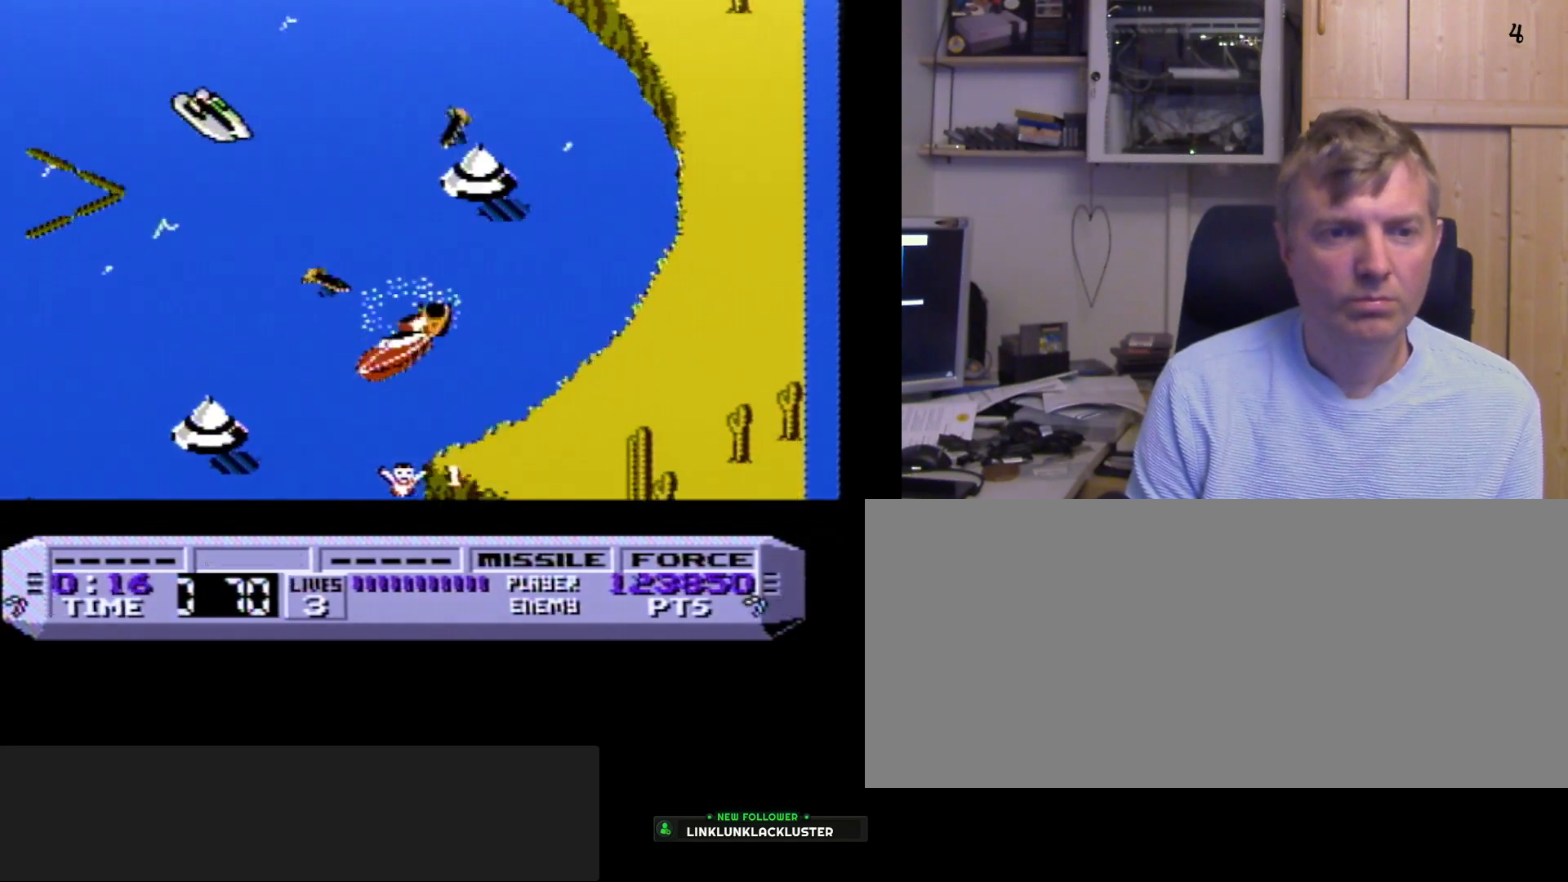
{"buttons": ["B"], "events": [[283, "DPAD_RIGHT", "up"]]}
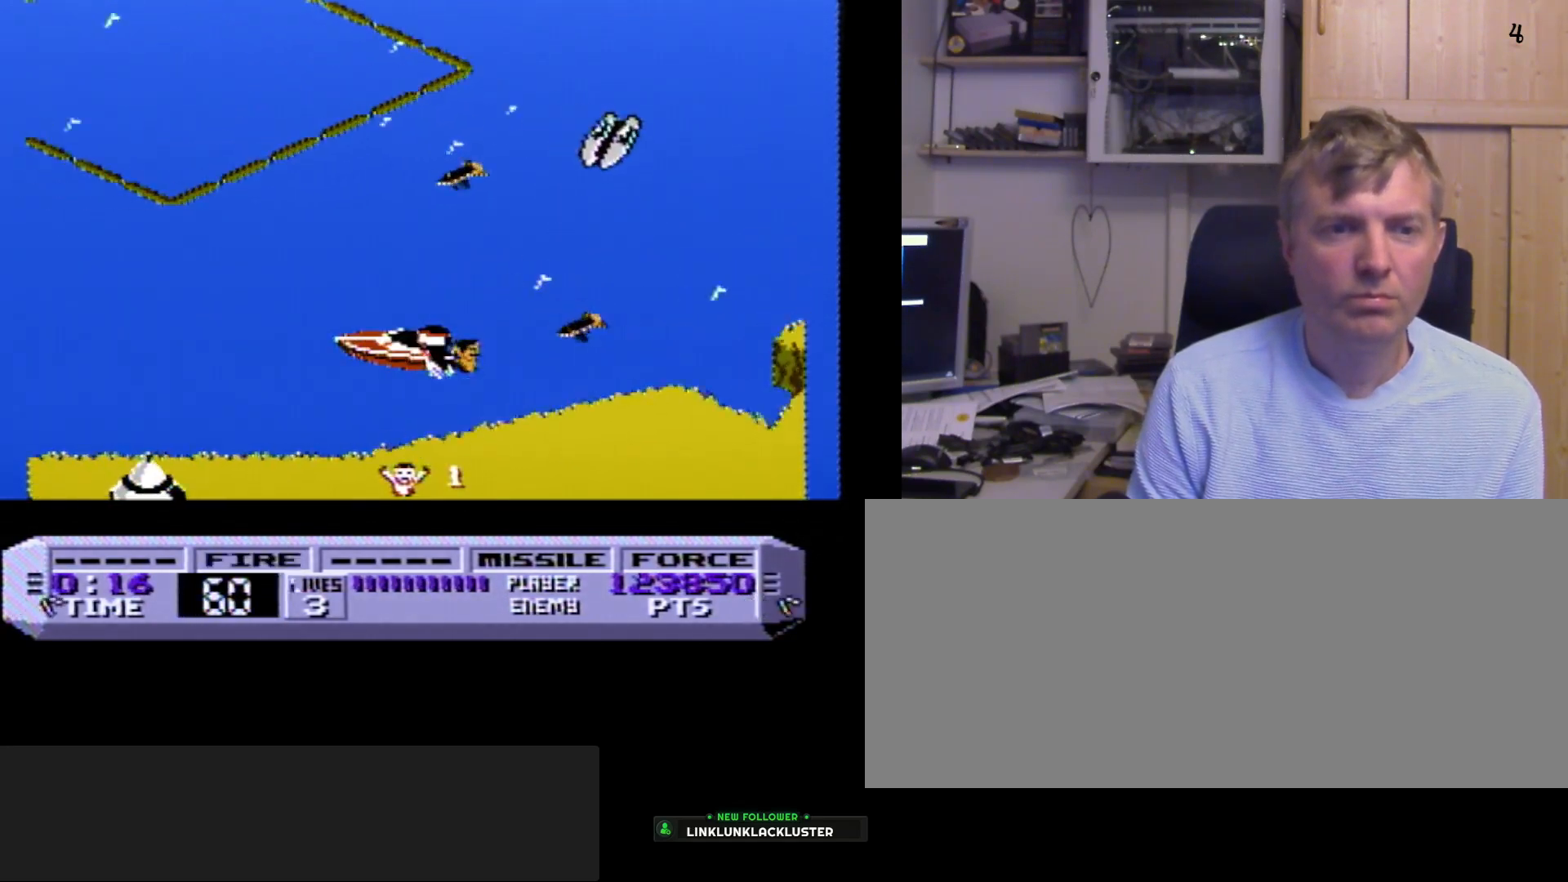
{"buttons": ["B"], "events": []}
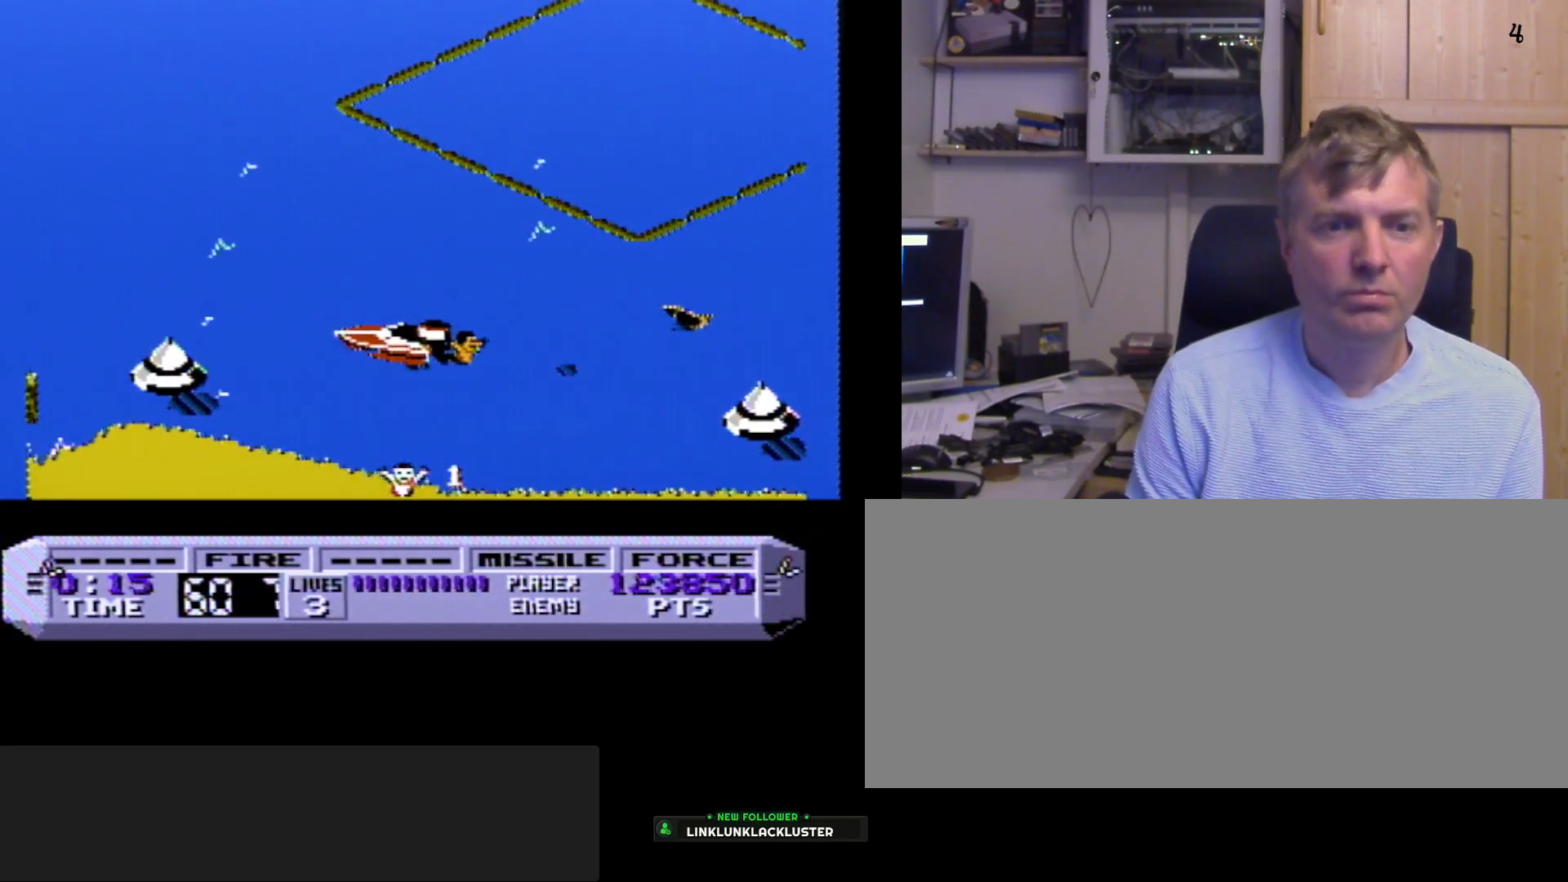
{"buttons": ["B"], "events": [[100, "DPAD_RIGHT", "down"], [367, "DPAD_RIGHT", "up"]]}
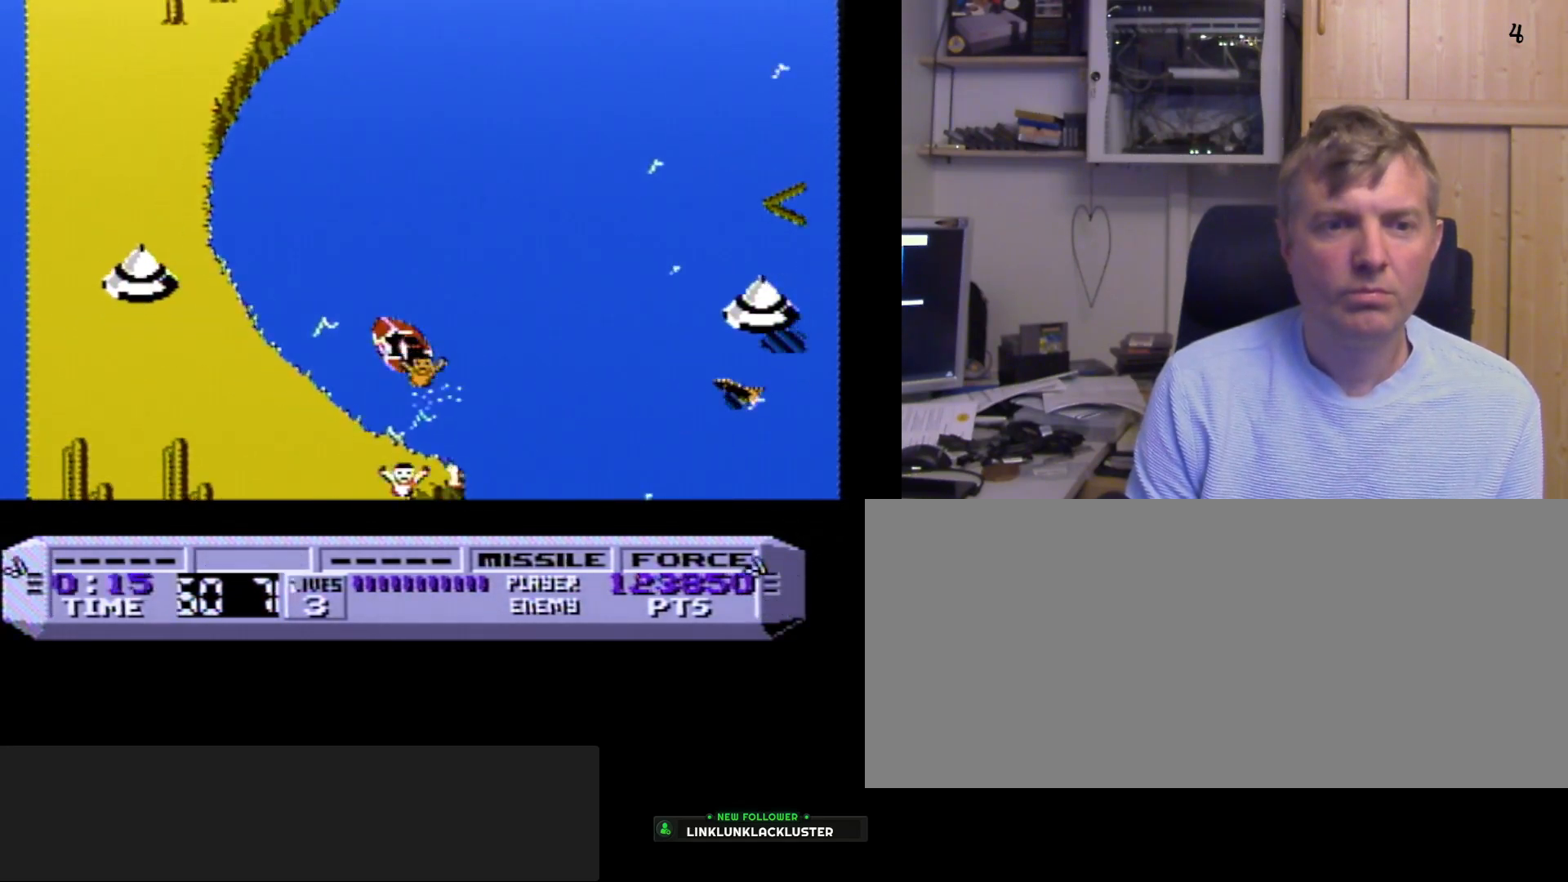
{"buttons": ["B"], "events": [[100, "DPAD_RIGHT", "down"], [417, "DPAD_RIGHT", "up"]]}
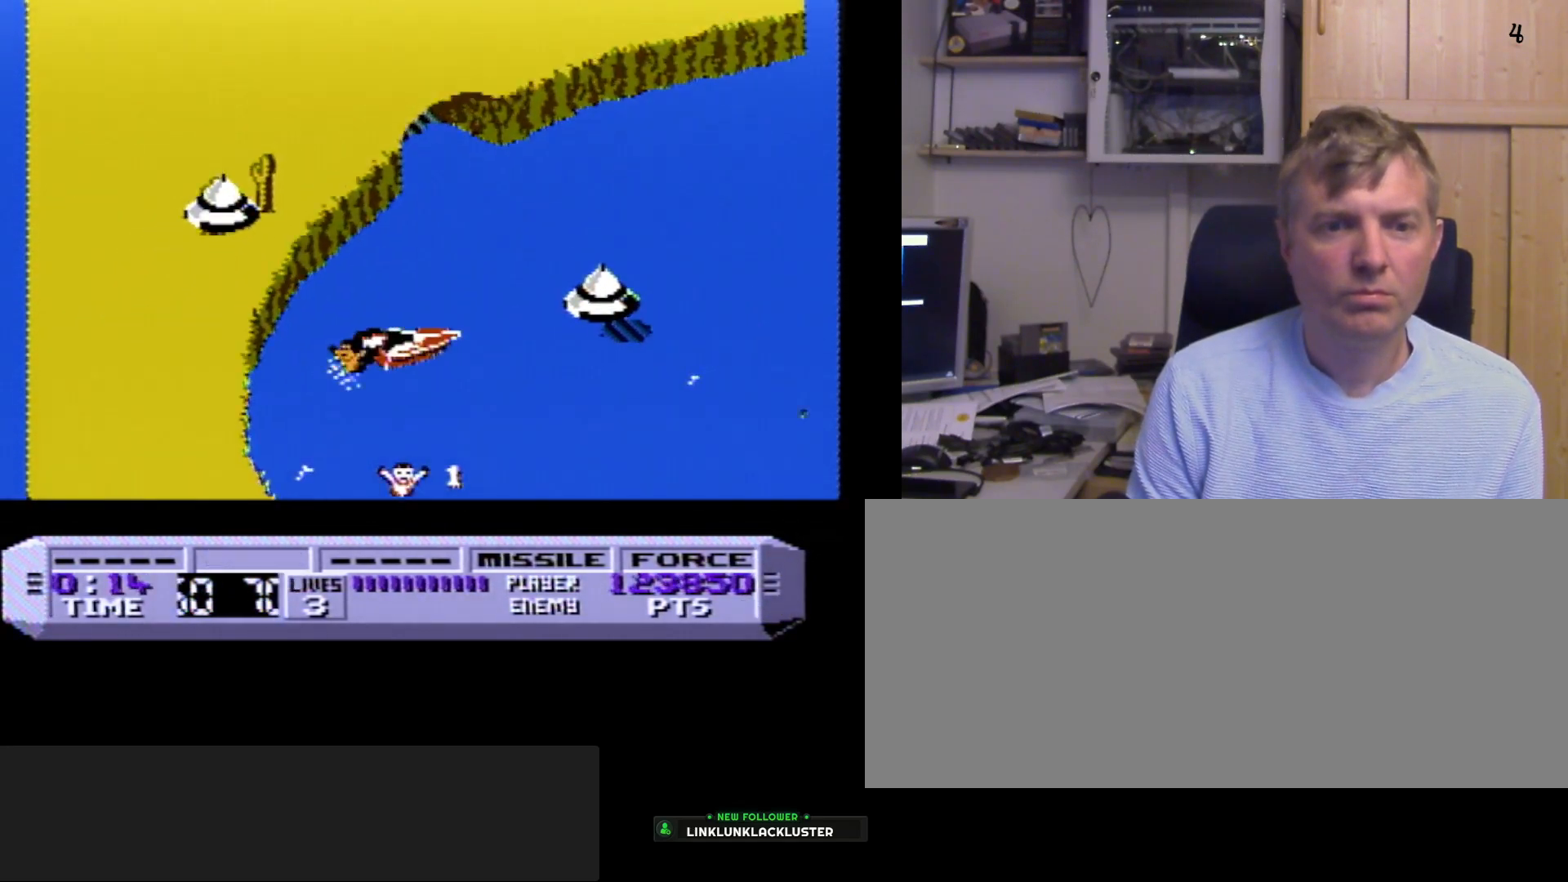
{"buttons": ["B"], "events": []}
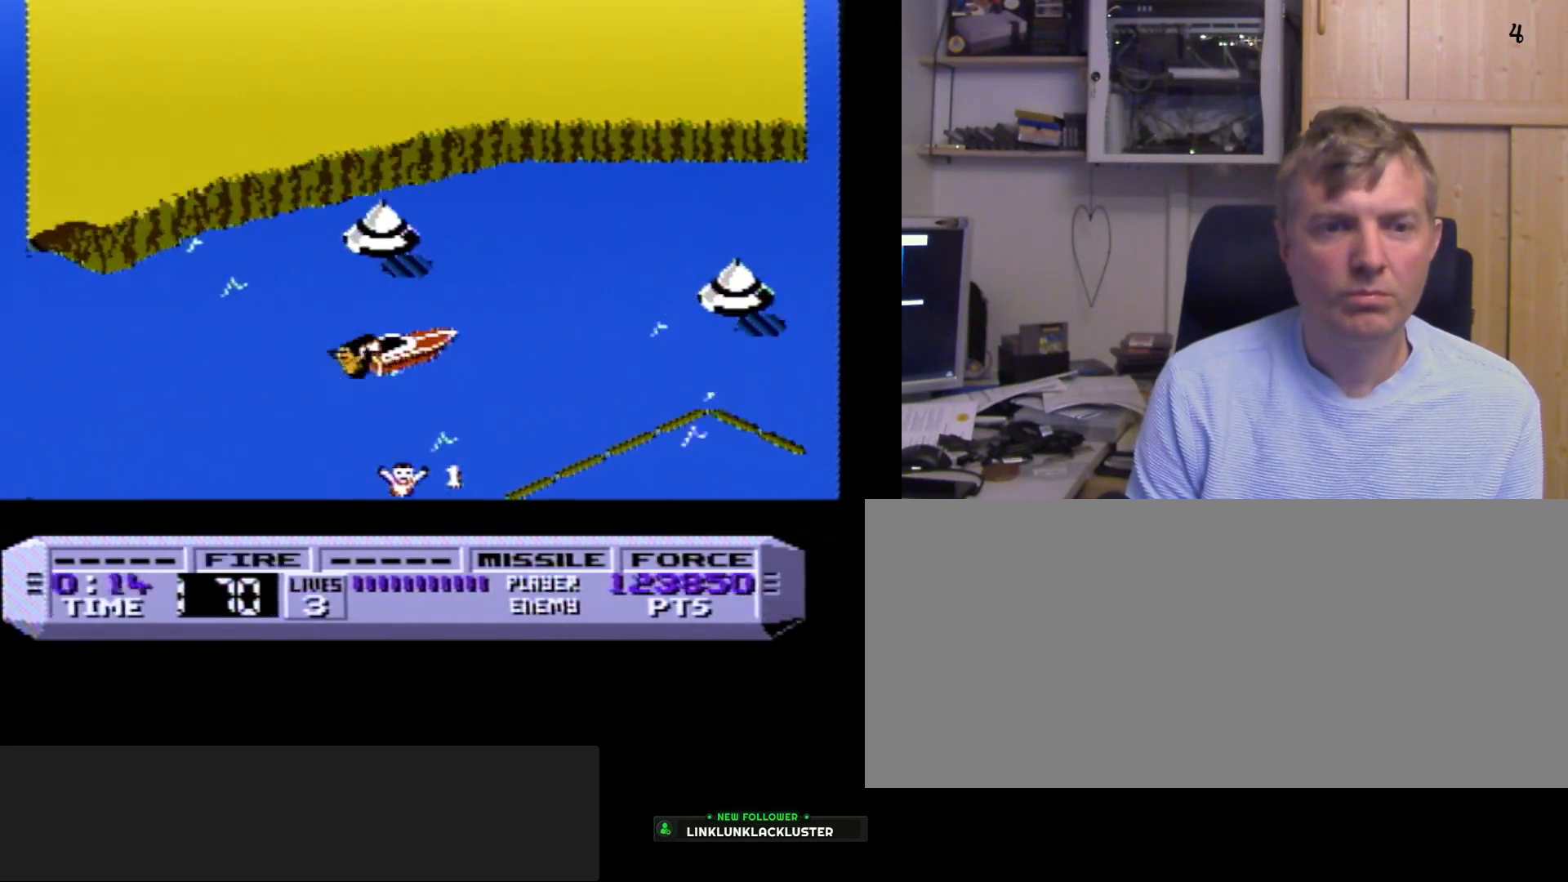
{"buttons": ["B", "DPAD_RIGHT"], "events": [[300, "DPAD_RIGHT", "down"]]}
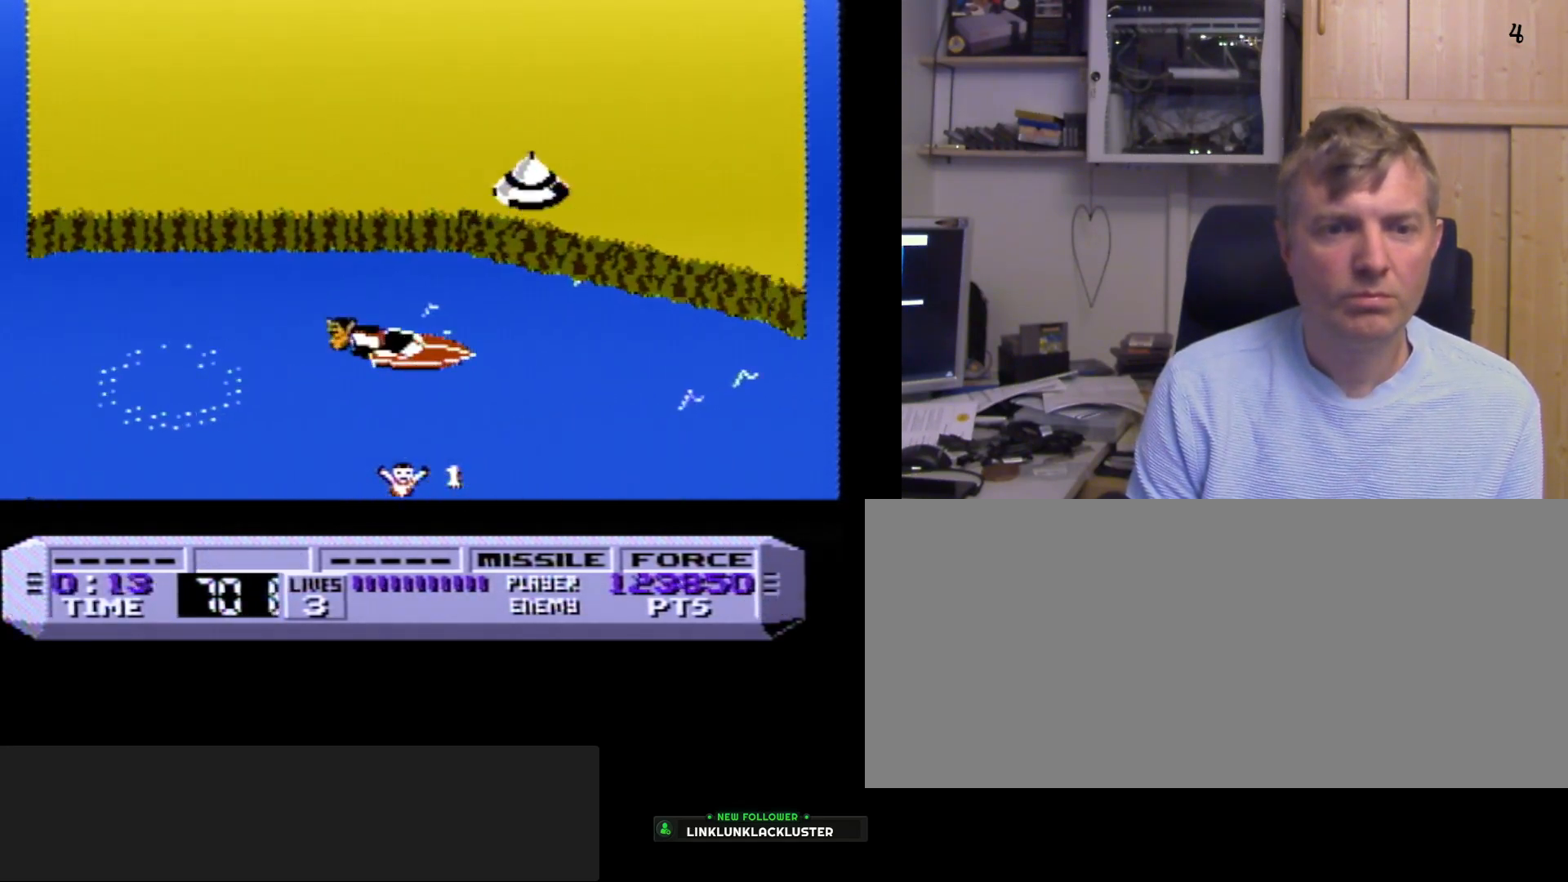
{"buttons": ["B", "DPAD_RIGHT"], "events": [[83, "DPAD_RIGHT", "up"], [367, "DPAD_RIGHT", "down"]]}
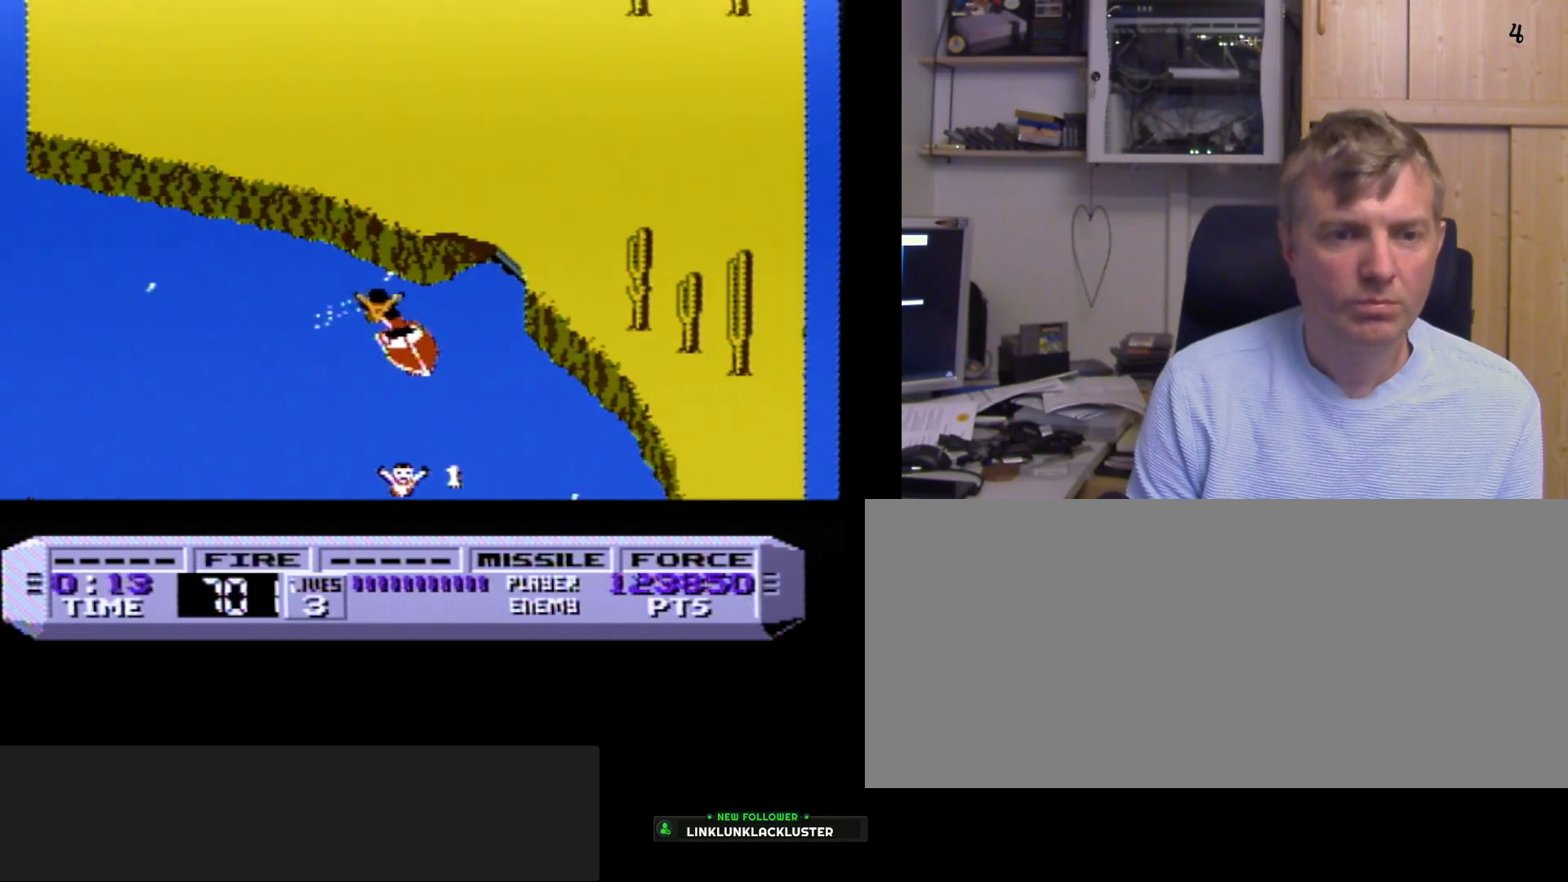
{"buttons": ["B"], "events": [[183, "DPAD_RIGHT", "up"]]}